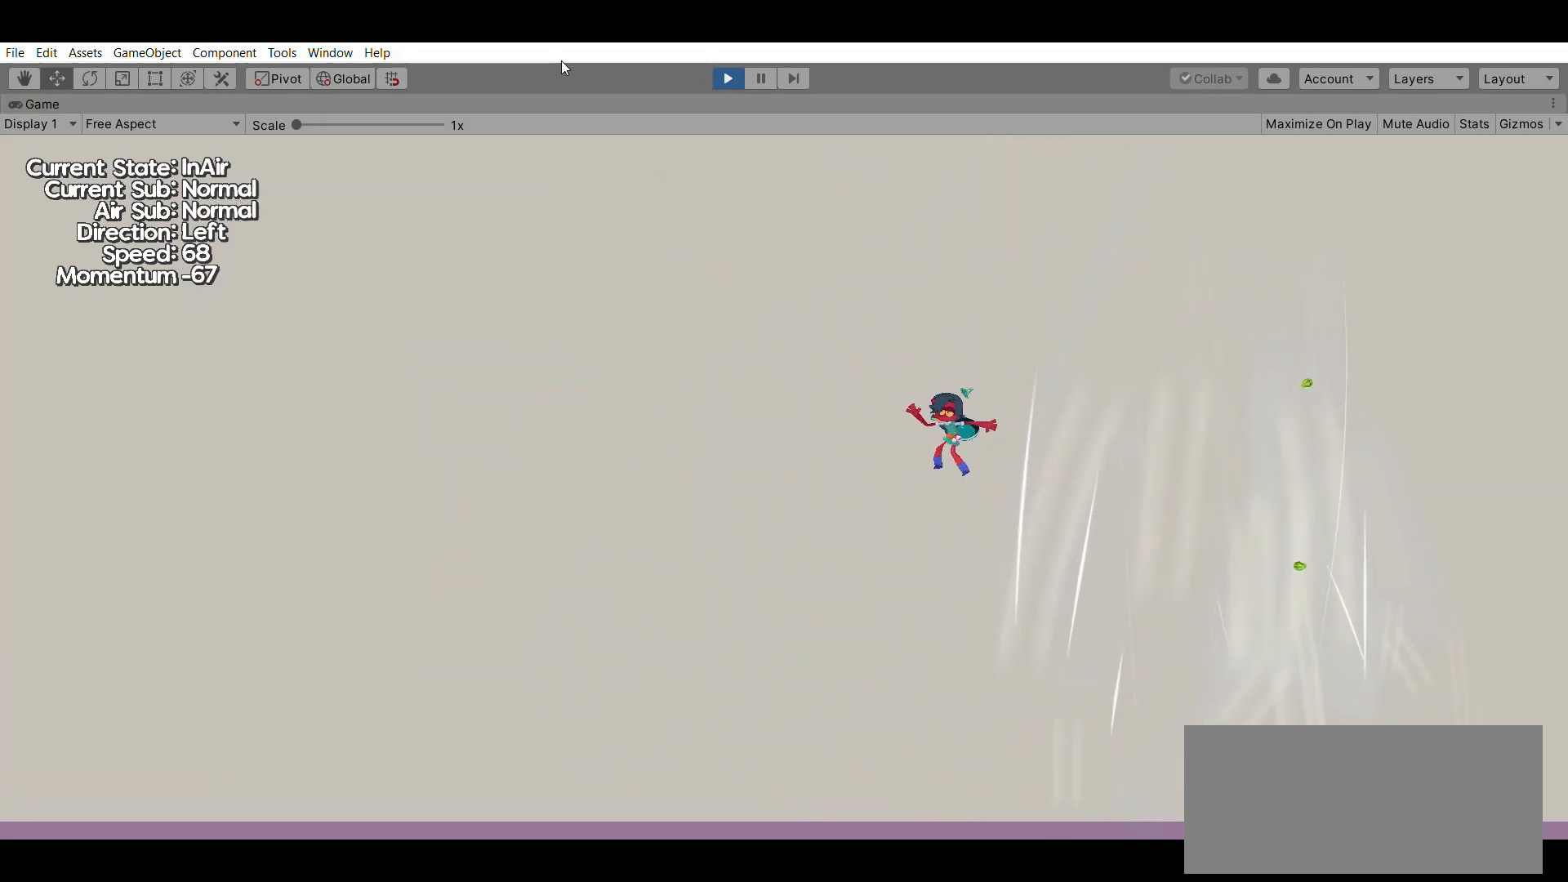
Gameplay with a controller (Xbox layout); each line is a JSON object with the inputs held at the frame after it. "events" lists button and stick changes between this image and that frame as [ms after this image, input, new state], when the widget could be followed in between. Not read: DPAD_DOWN DPAD_LEFT DPAD_RIGHT DPAD_UP L1 L2 L3 R1 R2 R3 SELECT START right_stick.
{"buttons": [], "left_stick": "center", "events": []}
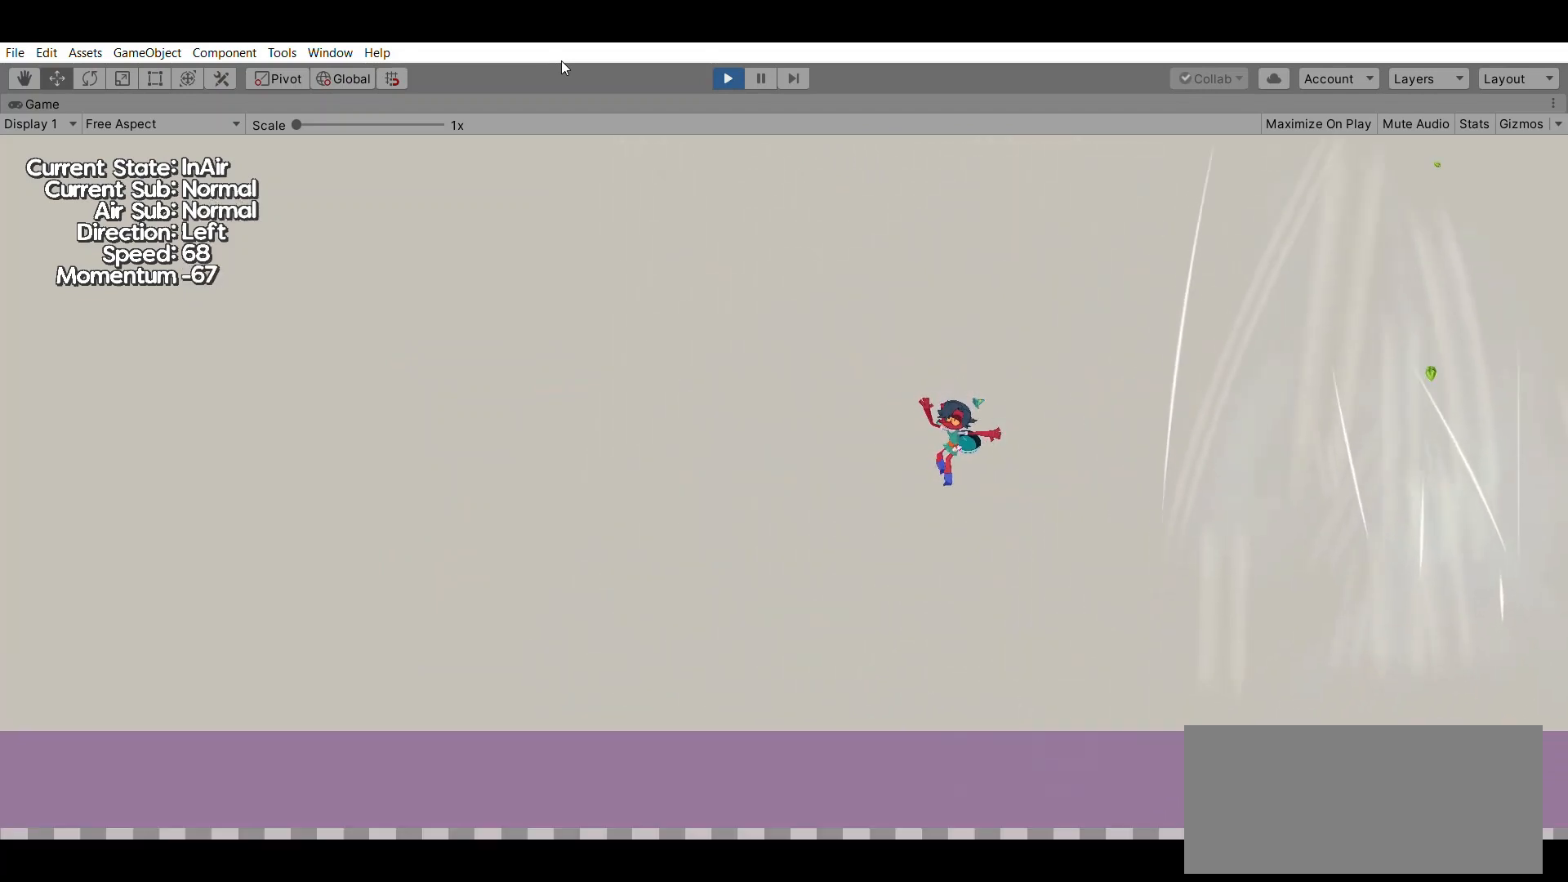
{"buttons": [], "left_stick": "right", "events": [[67, "left_stick", "right"]]}
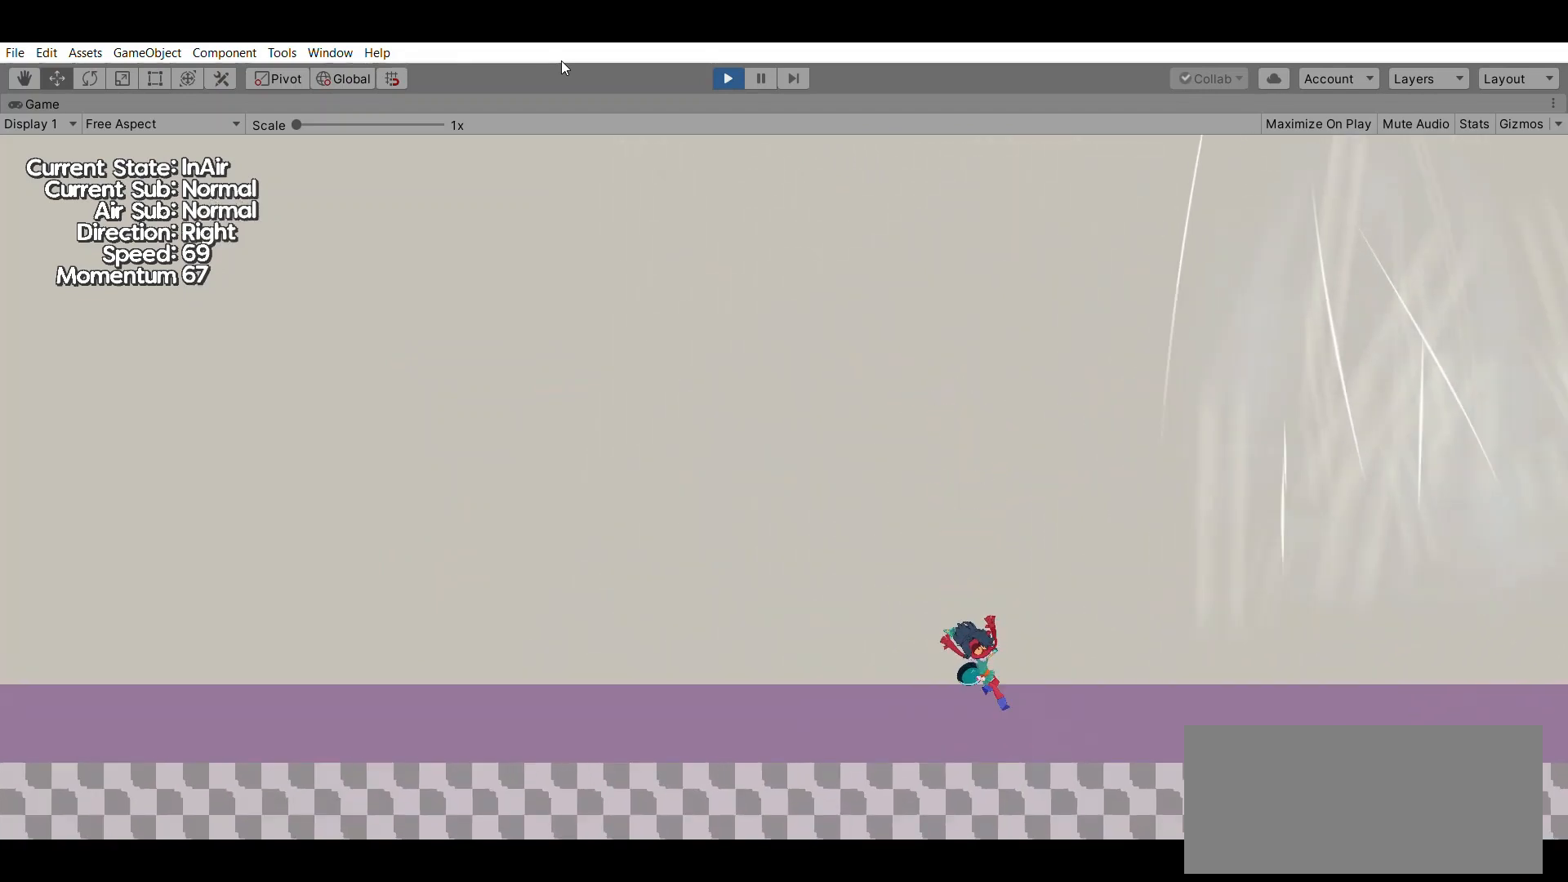
{"buttons": ["A"], "left_stick": "right", "events": [[467, "A", "down"]]}
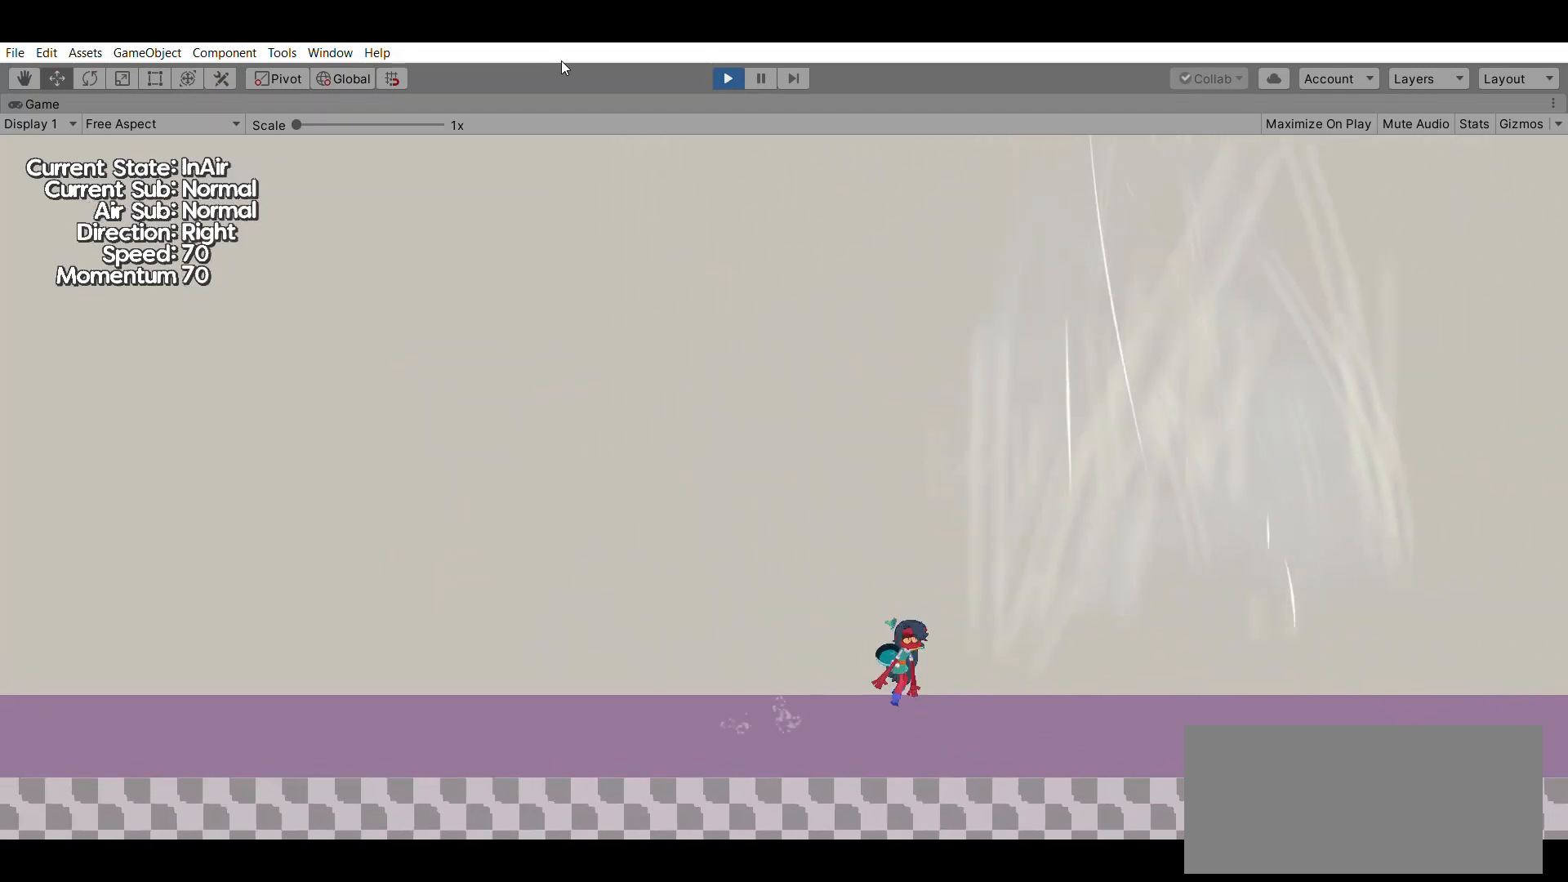
{"buttons": [], "left_stick": "center", "events": [[167, "A", "up"], [167, "left_stick", "center"]]}
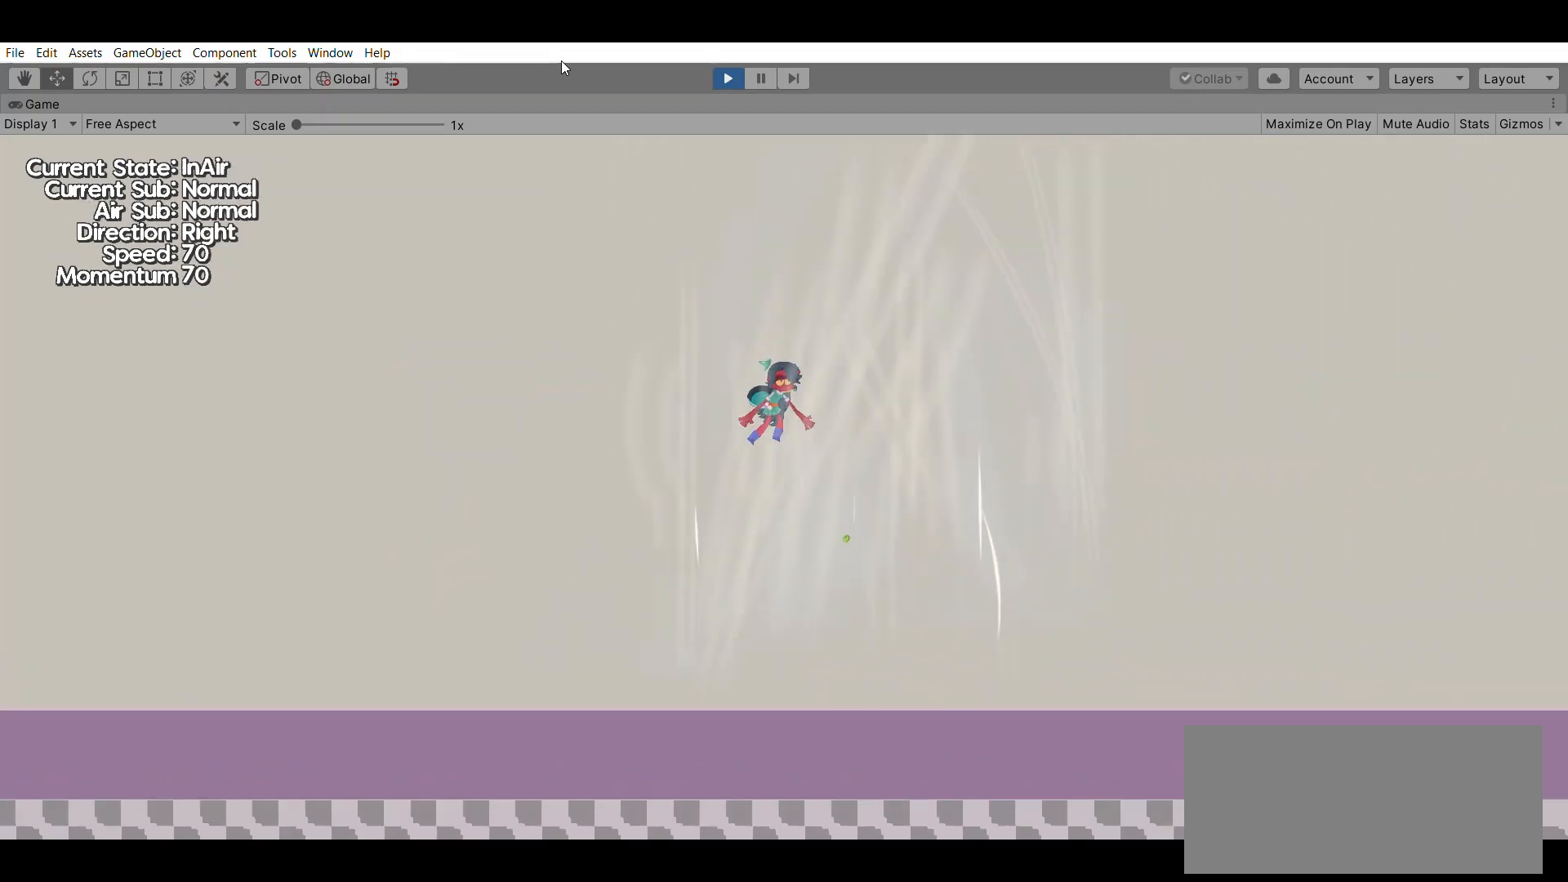
{"buttons": [], "left_stick": "center", "events": []}
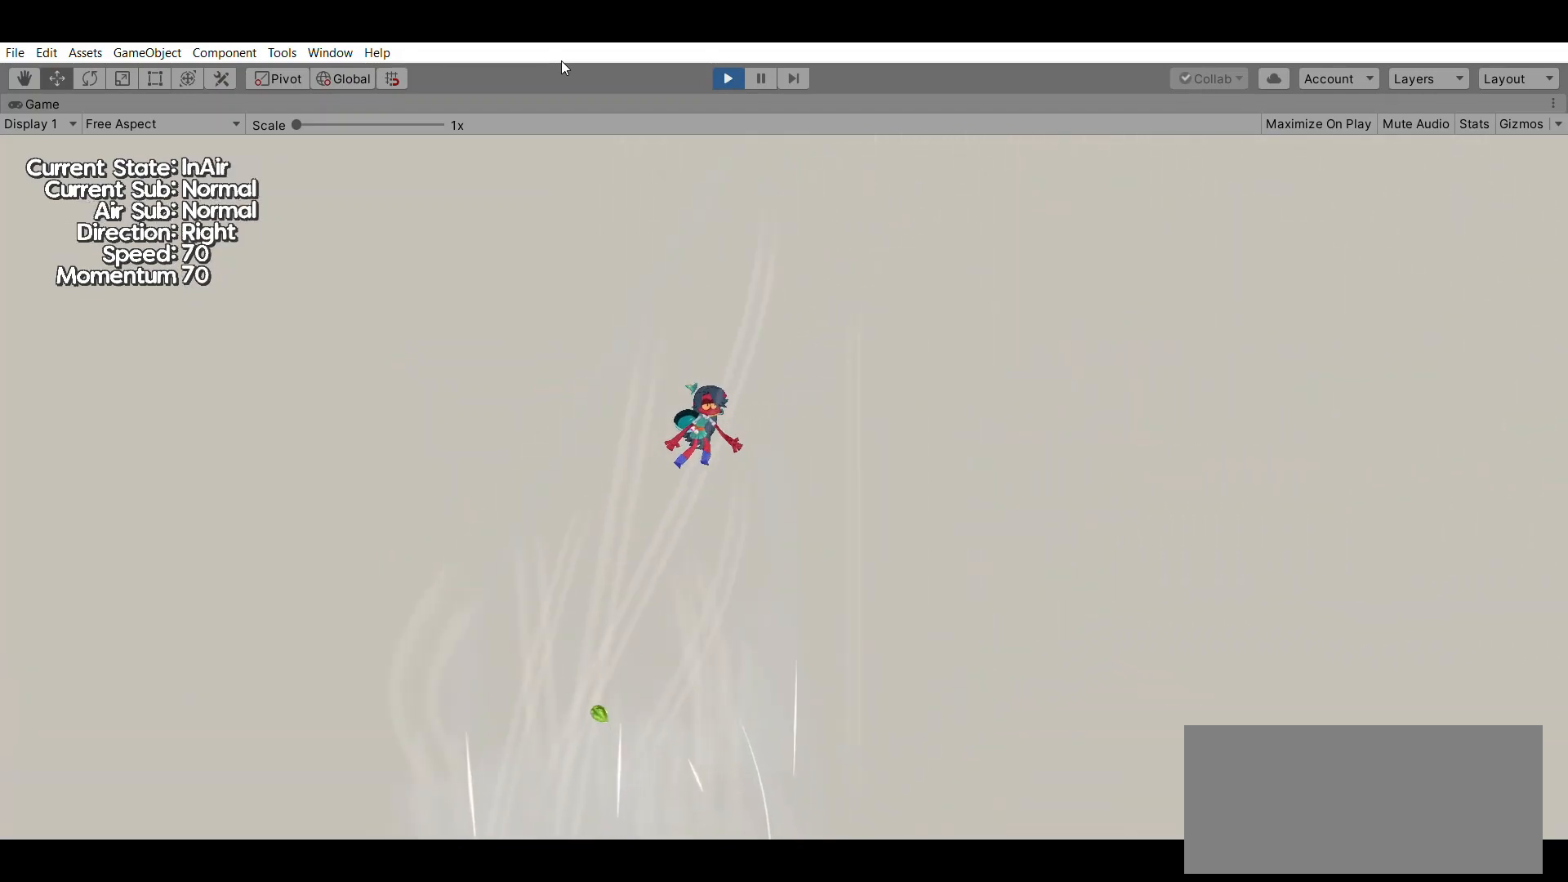
{"buttons": [], "left_stick": "center", "events": []}
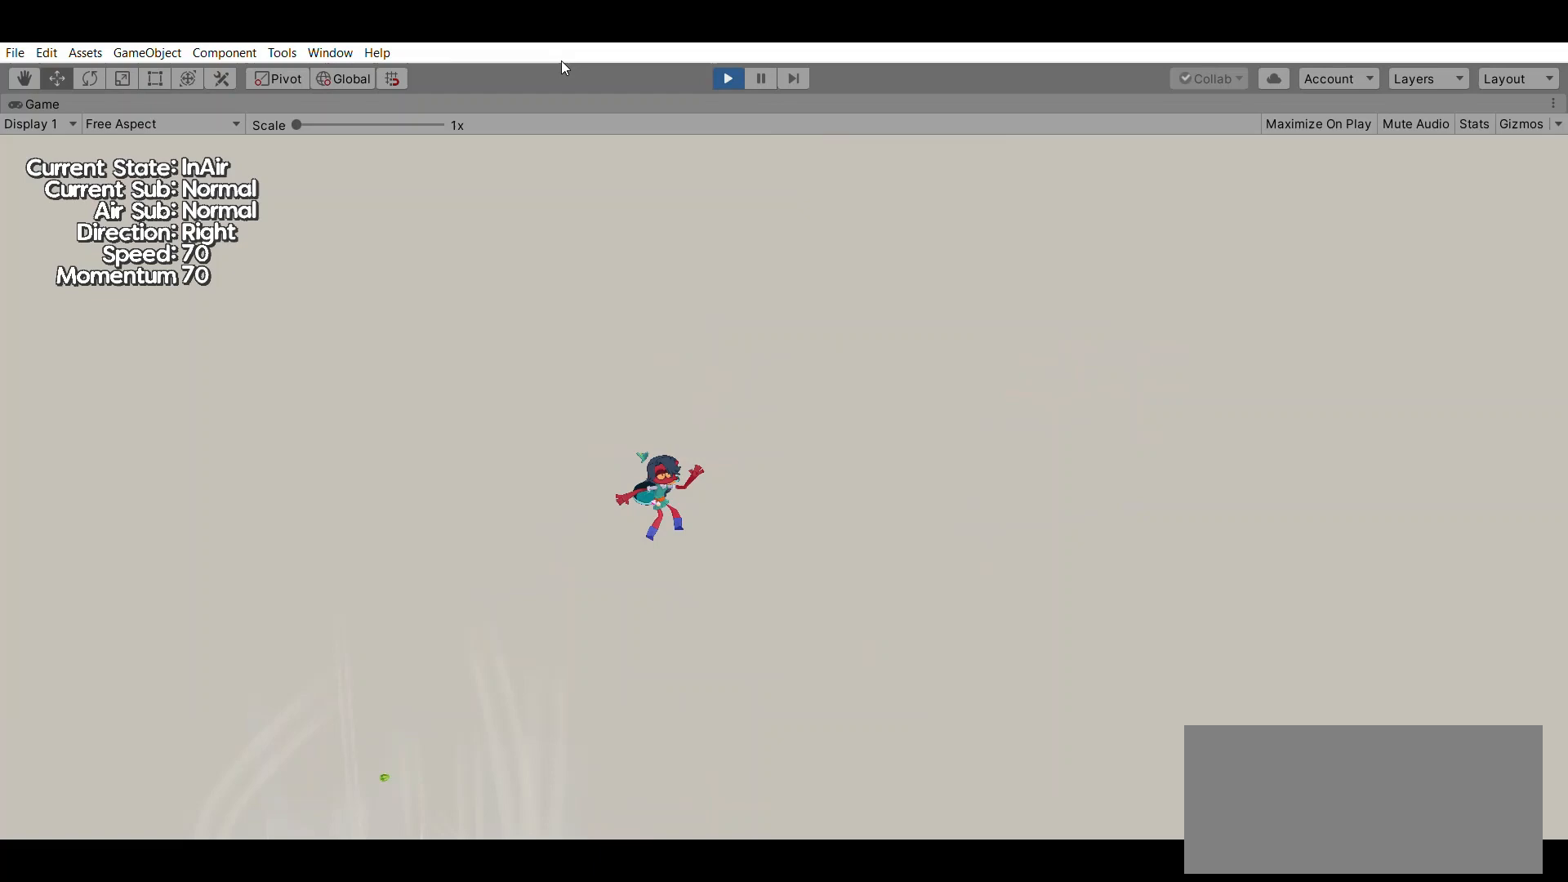
{"buttons": [], "left_stick": "center", "events": []}
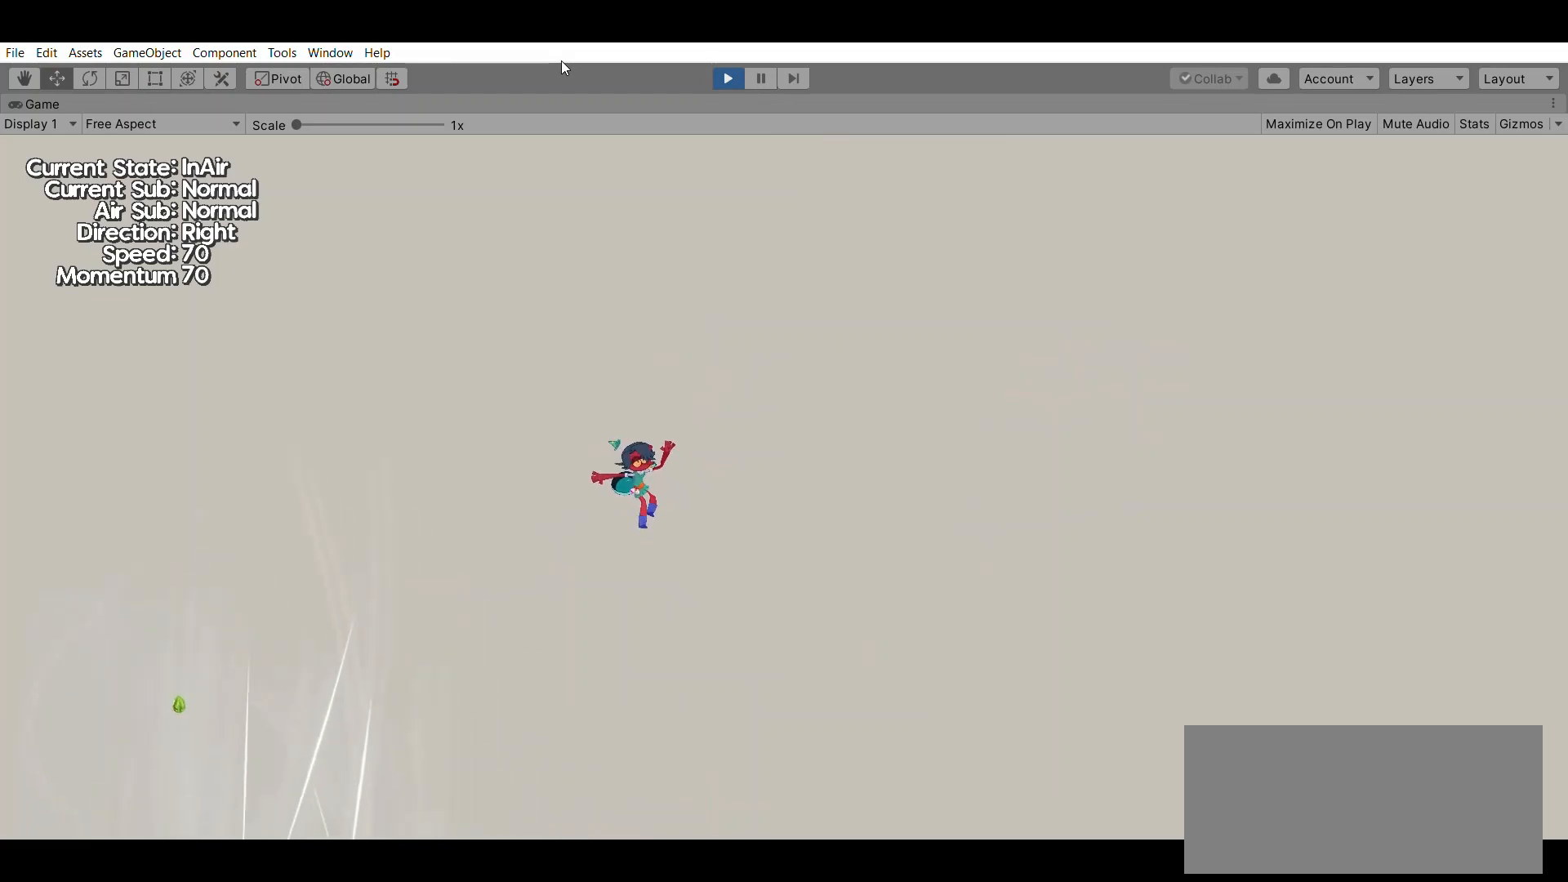
{"buttons": [], "left_stick": "center", "events": []}
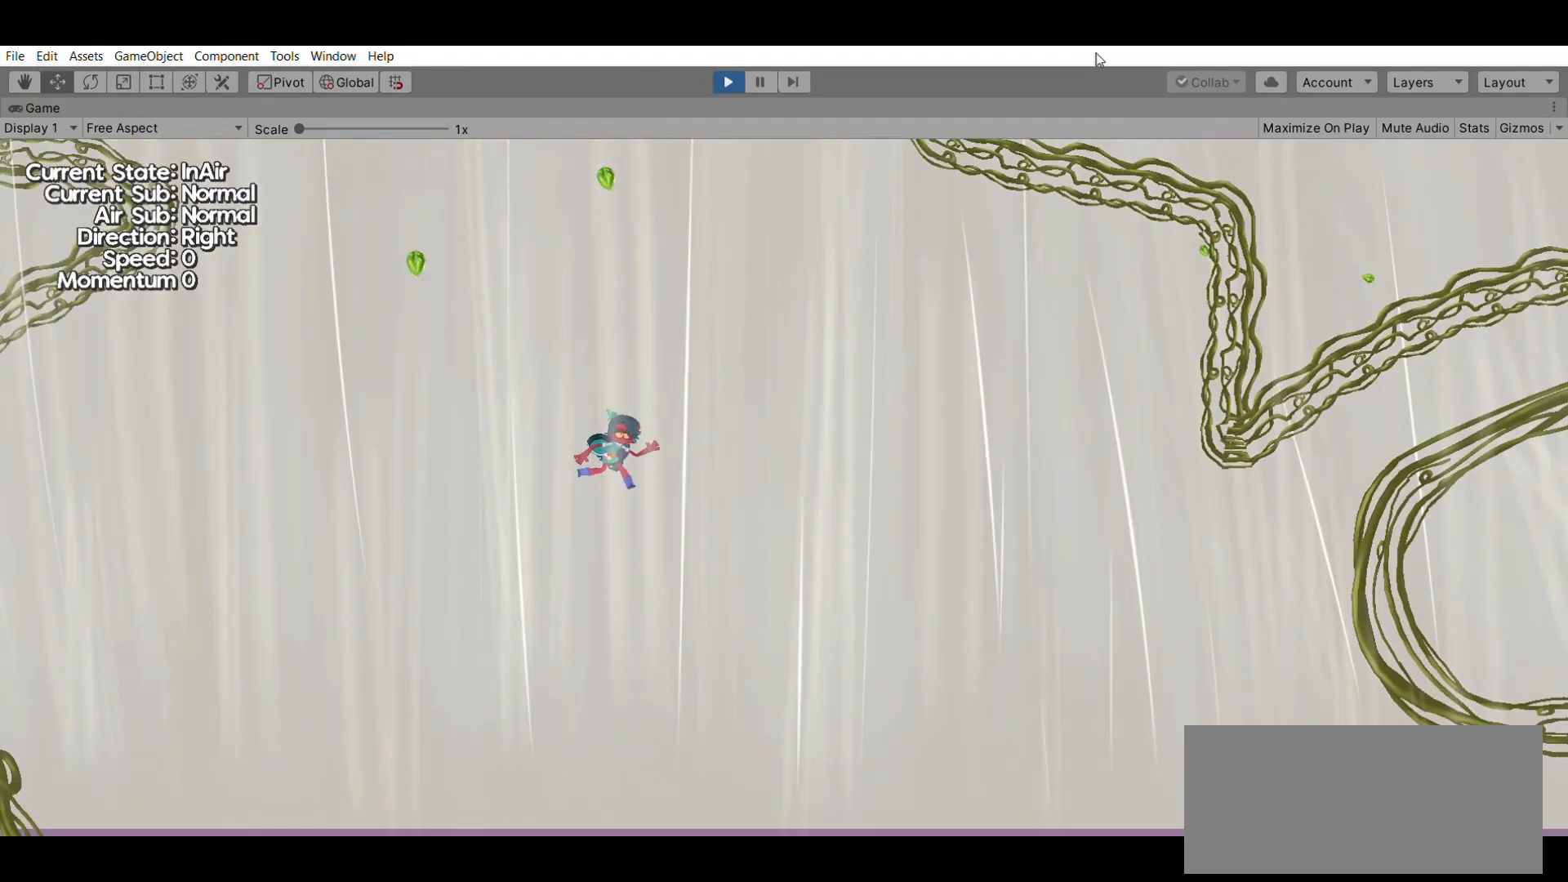
{"buttons": [], "left_stick": "center", "events": []}
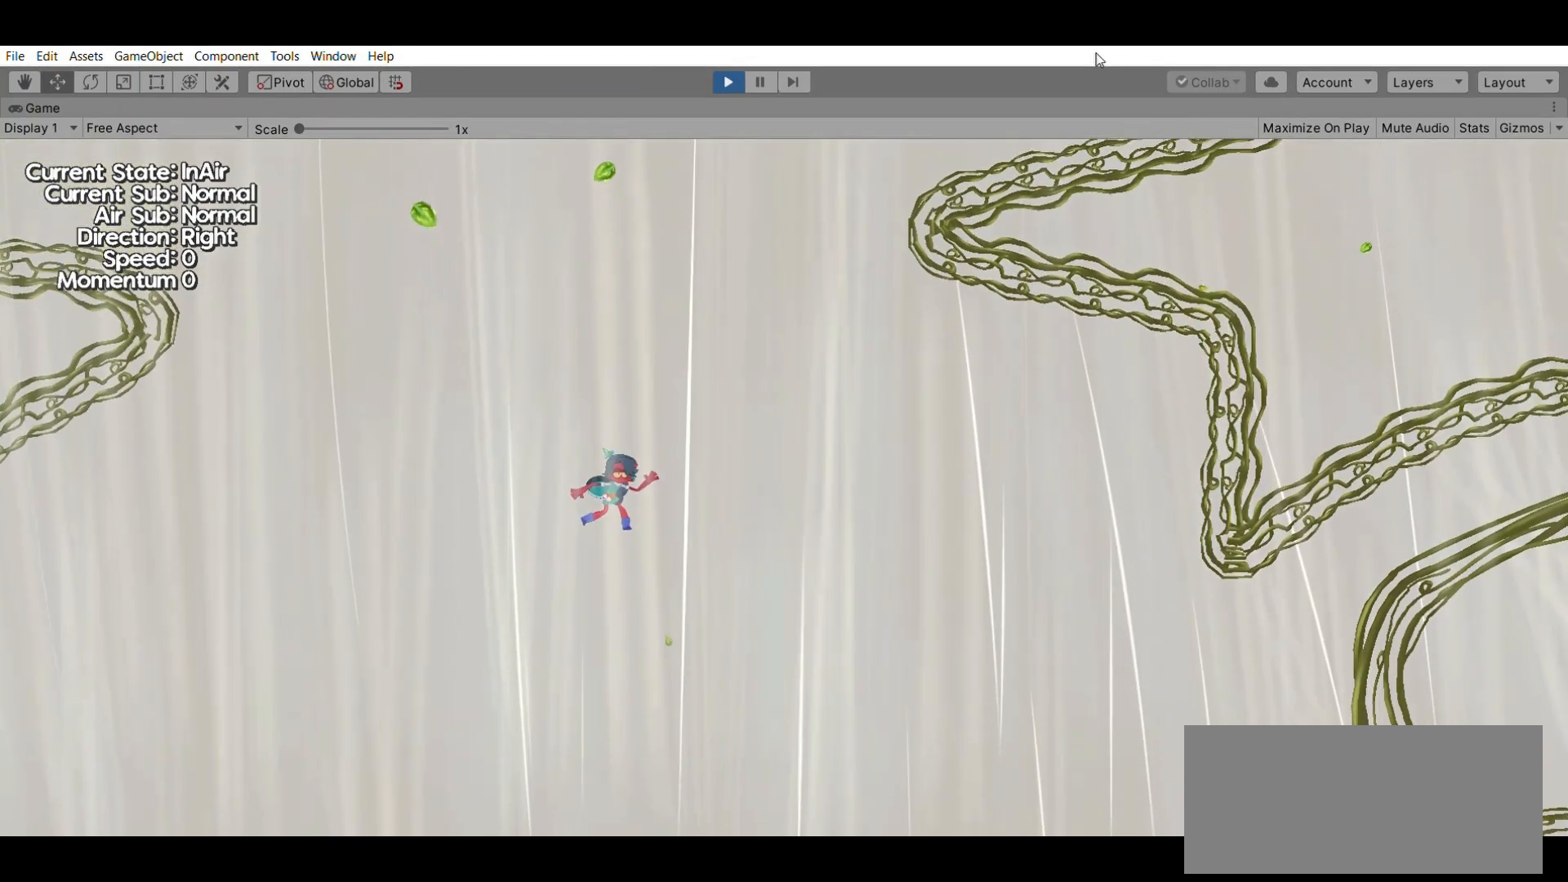
{"buttons": [], "left_stick": "center", "events": []}
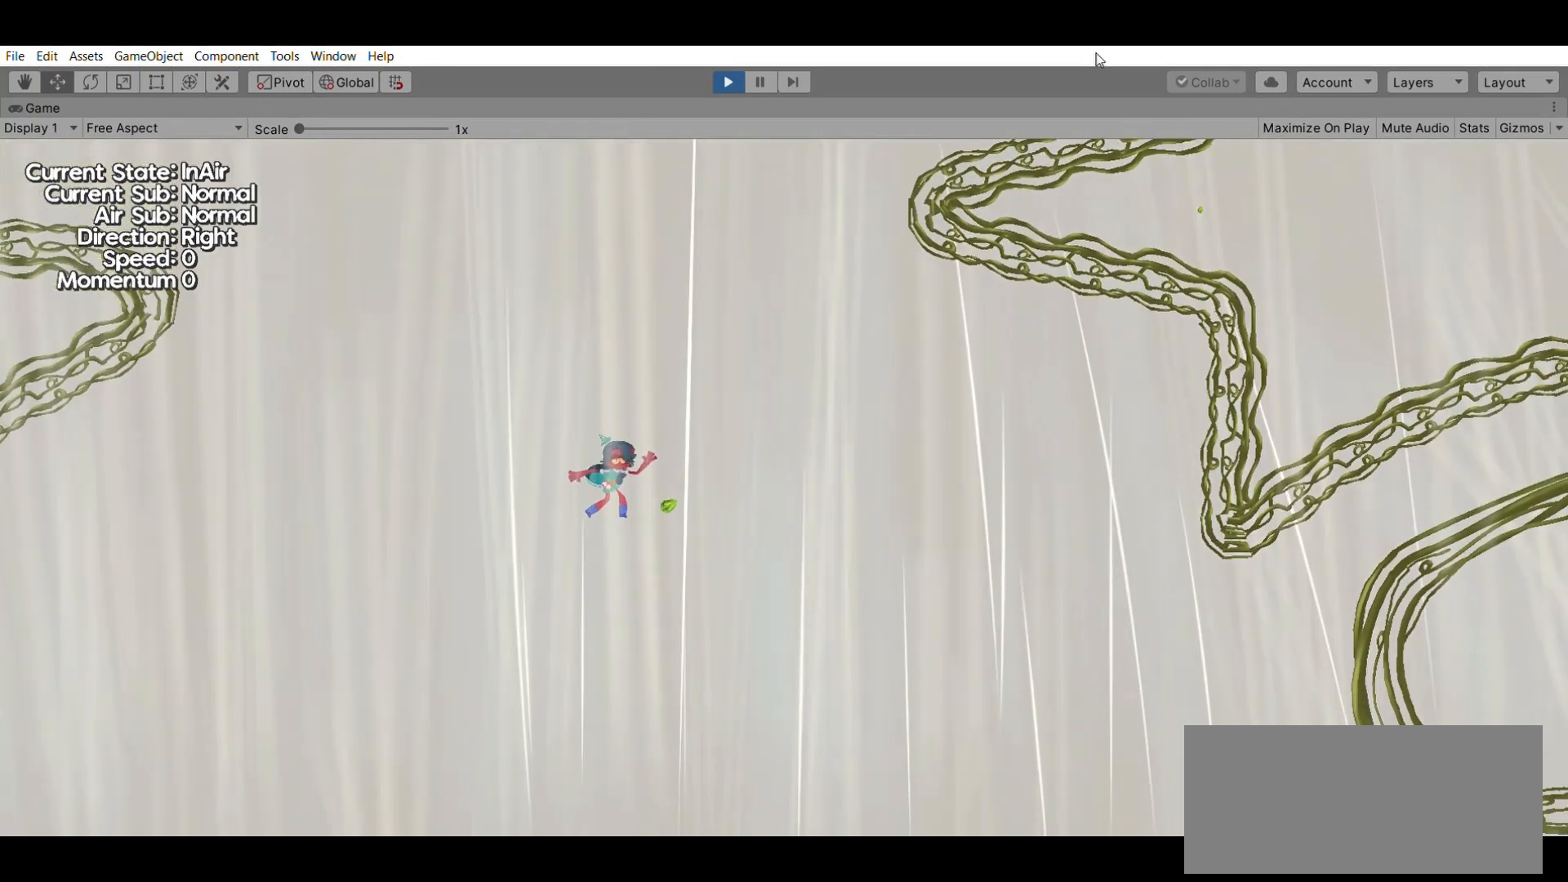
{"buttons": [], "left_stick": "center", "events": []}
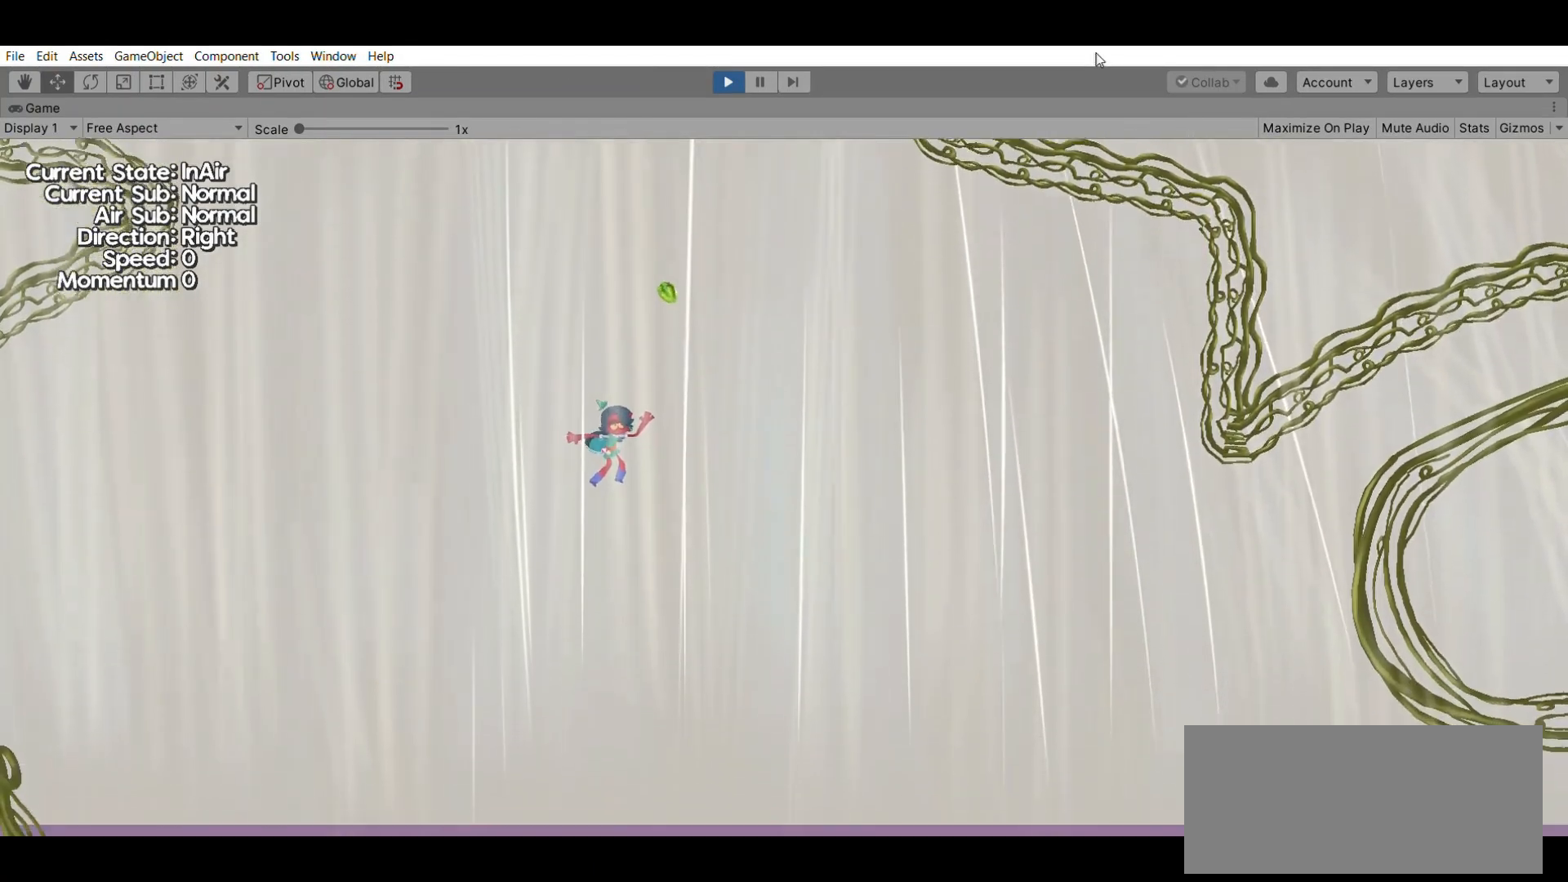
{"buttons": [], "left_stick": "center", "events": []}
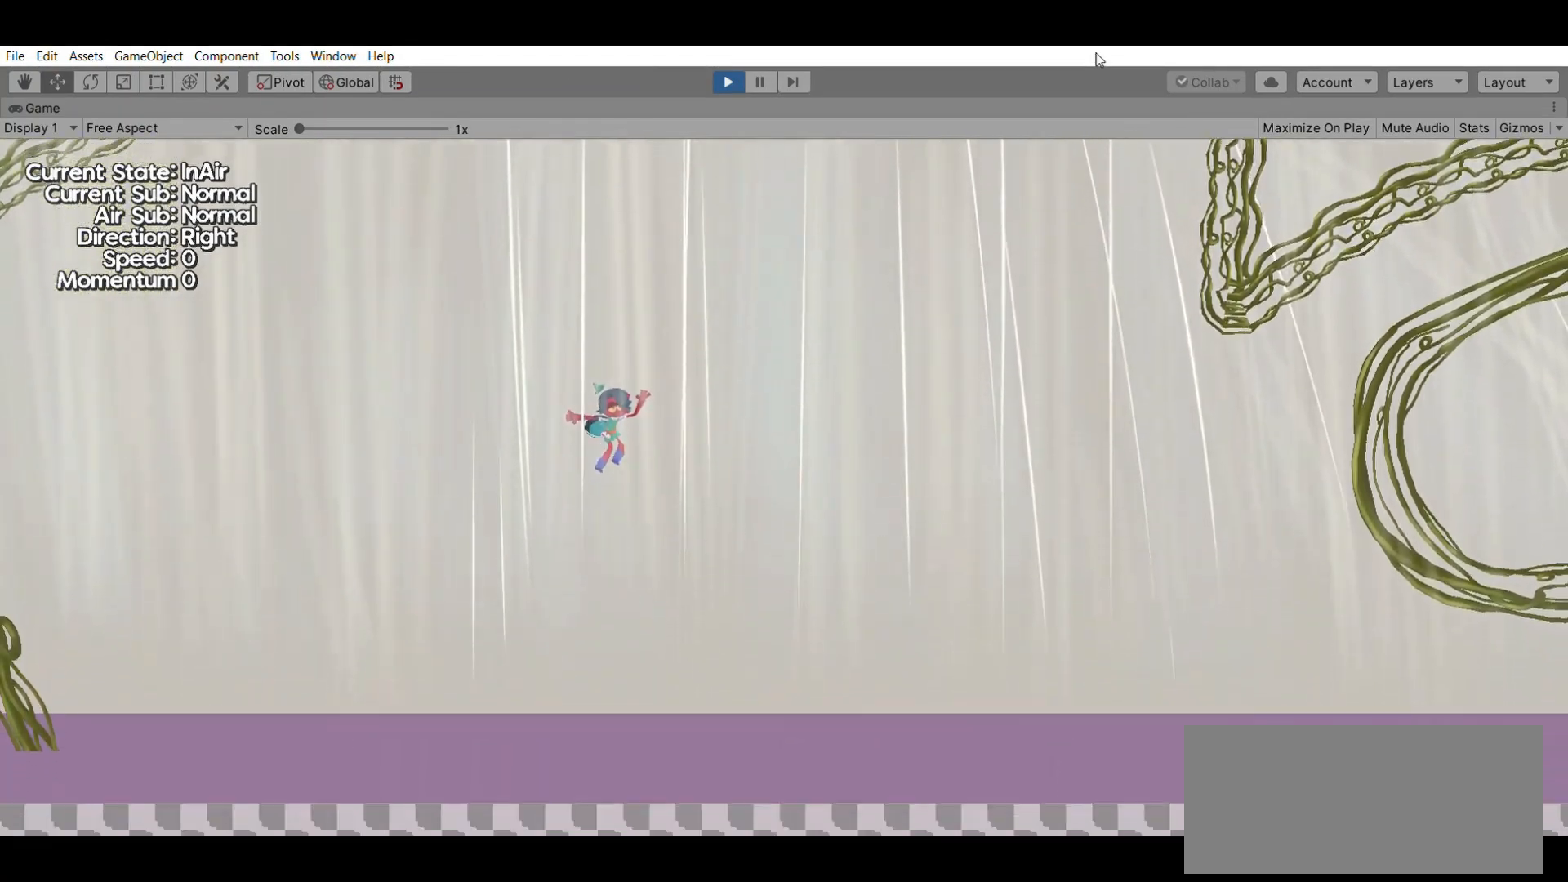
{"buttons": [], "left_stick": "center", "events": []}
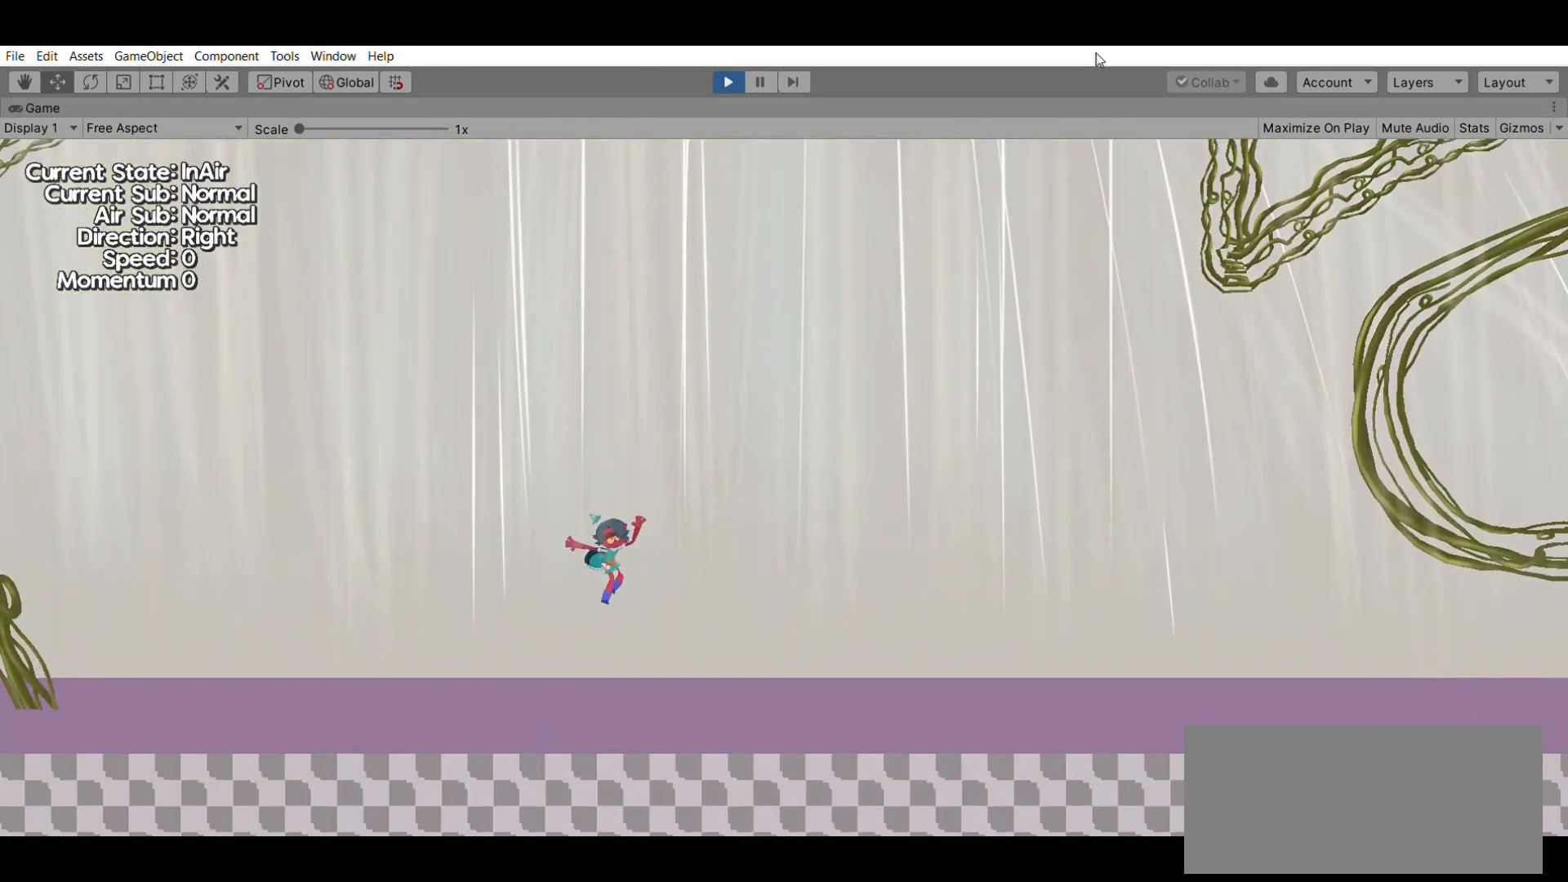
{"buttons": [], "left_stick": "center", "events": []}
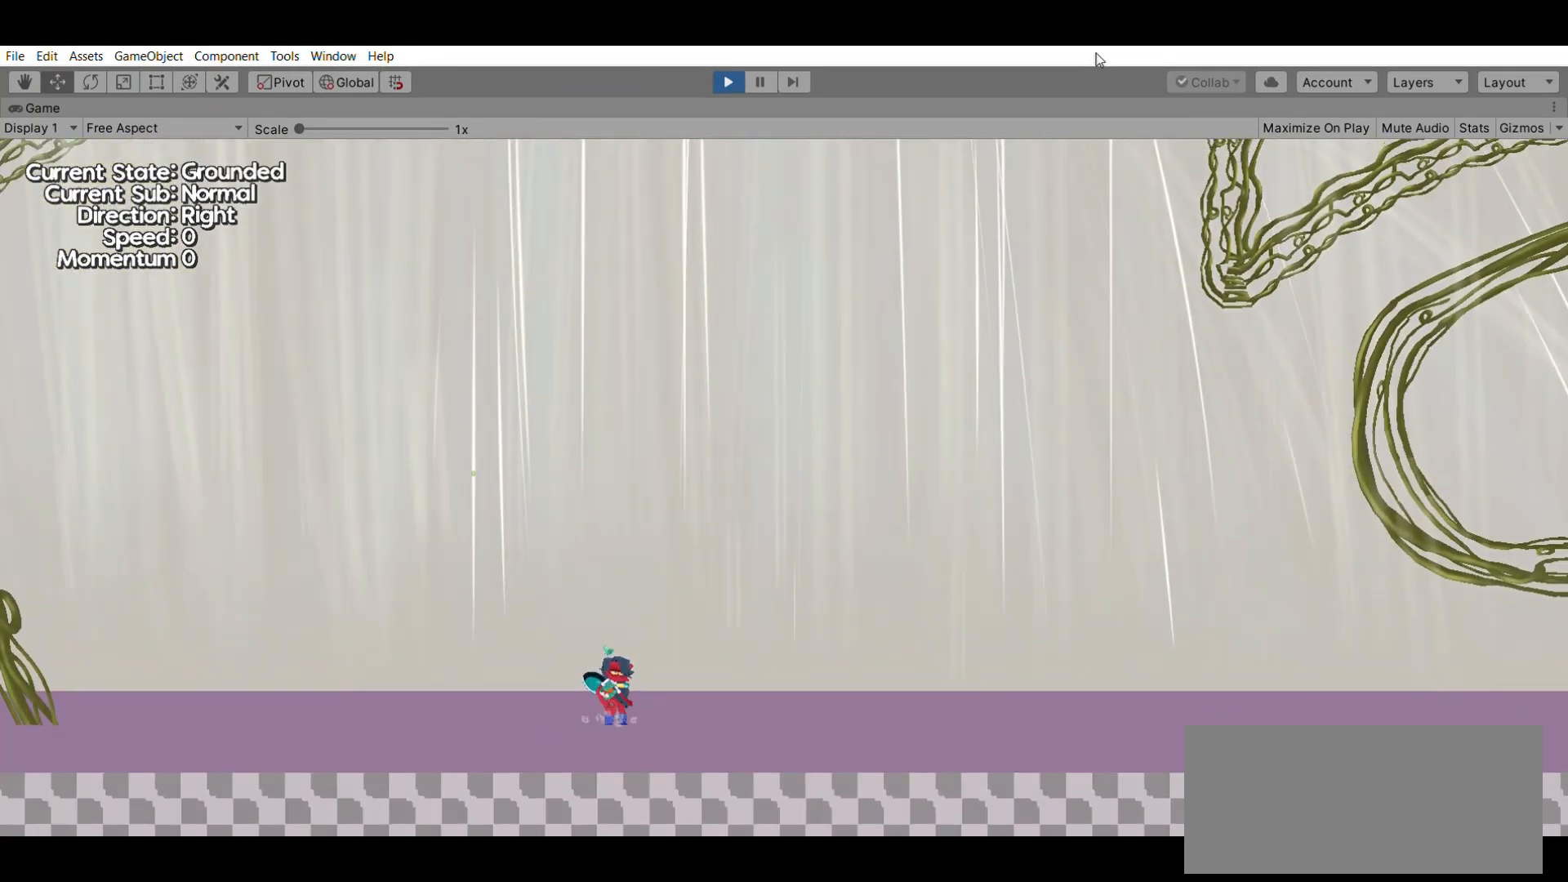
{"buttons": ["A"], "left_stick": "center", "events": [[100, "A", "down"]]}
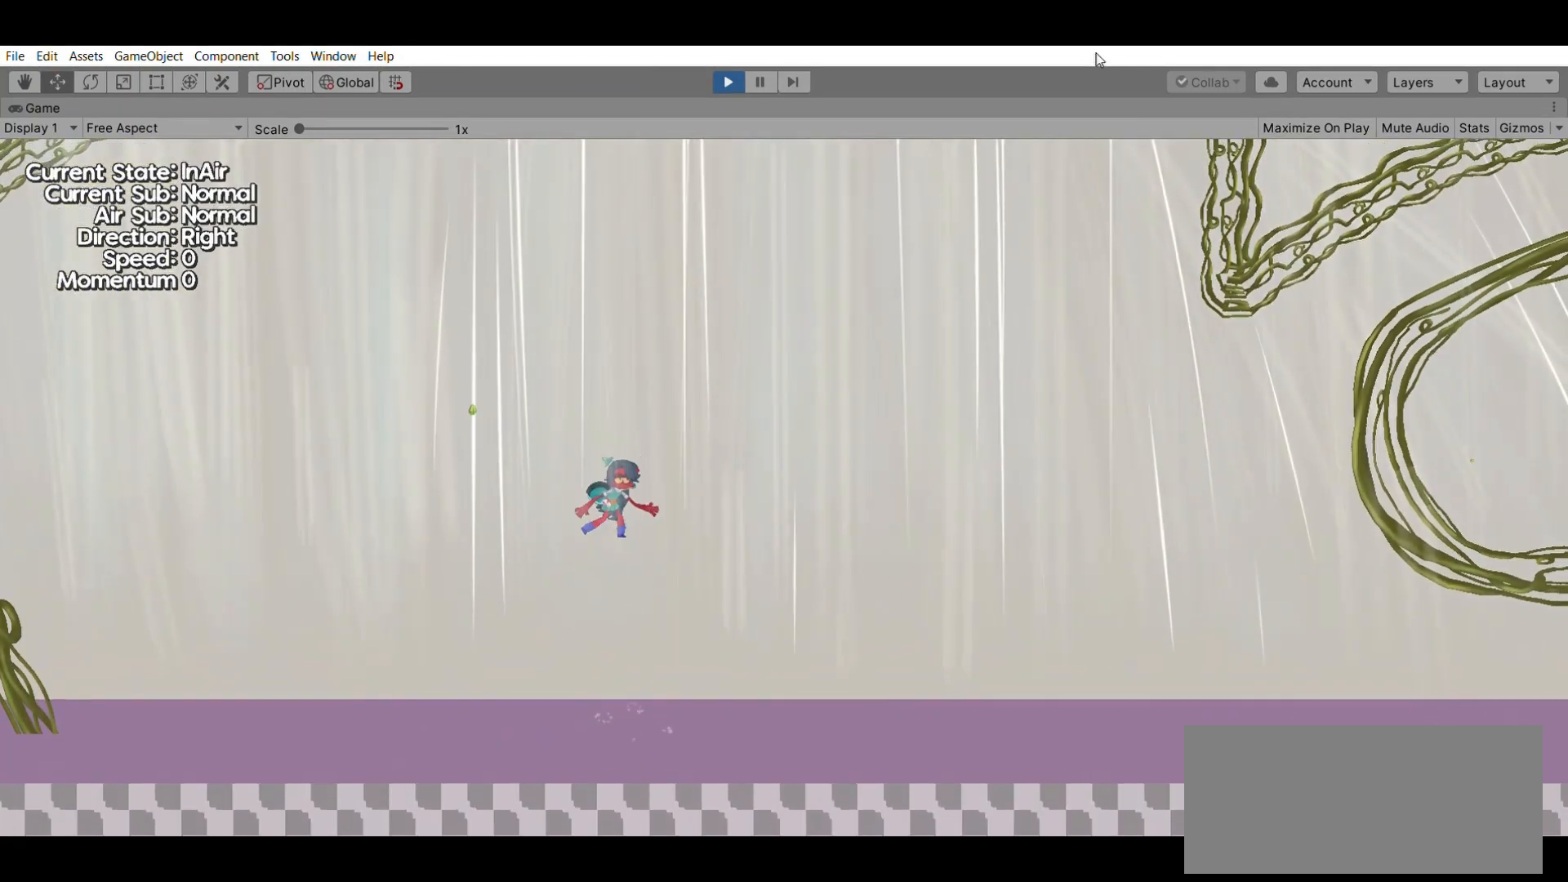
{"buttons": ["A"], "left_stick": "center", "events": []}
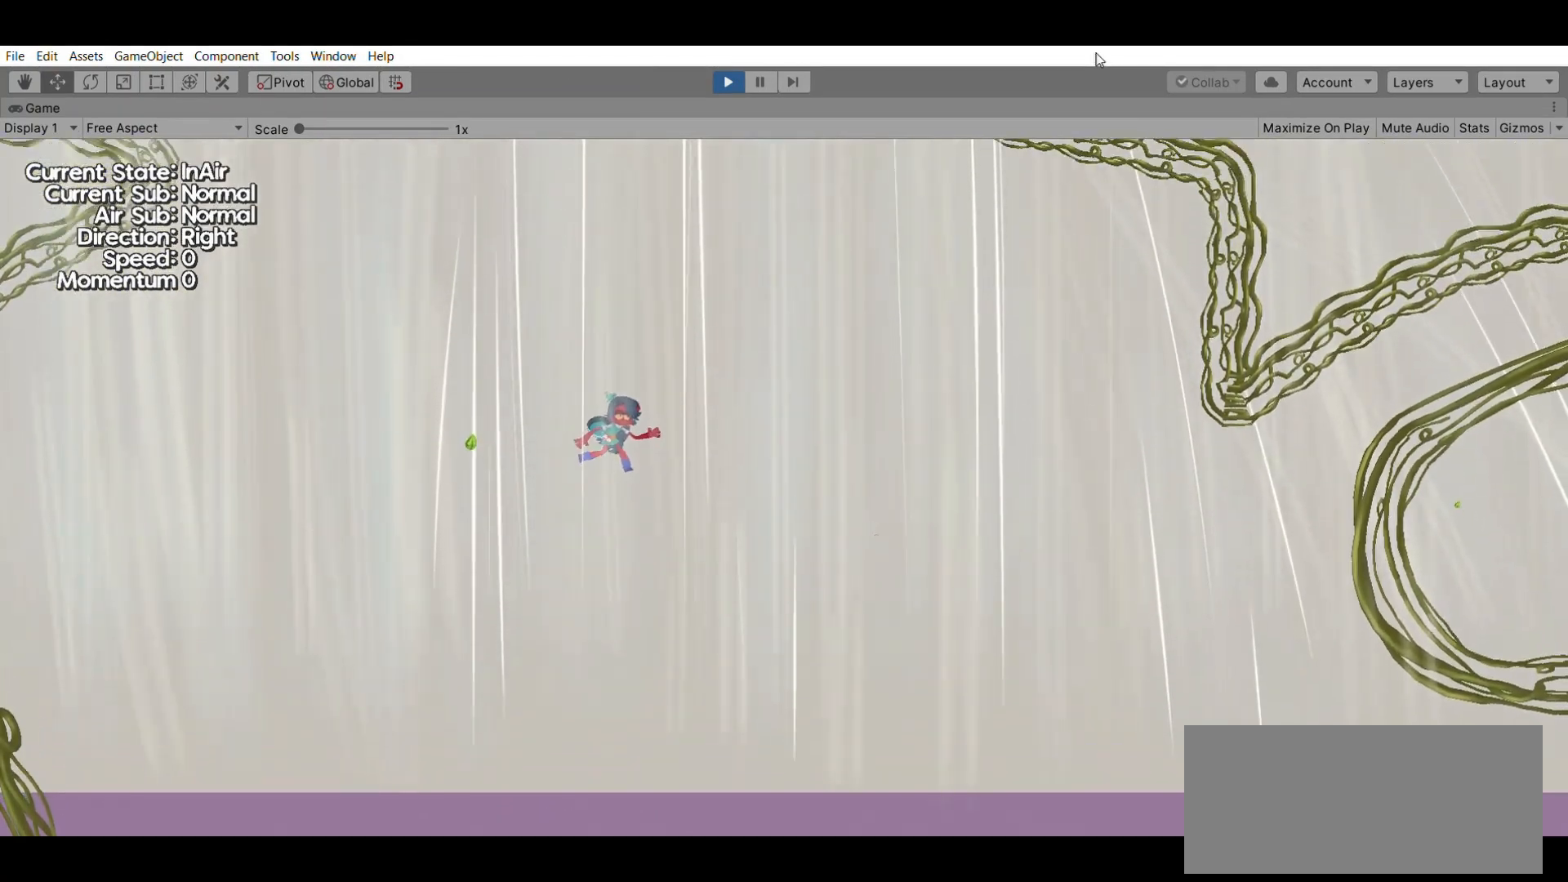
{"buttons": ["A"], "left_stick": "center", "events": []}
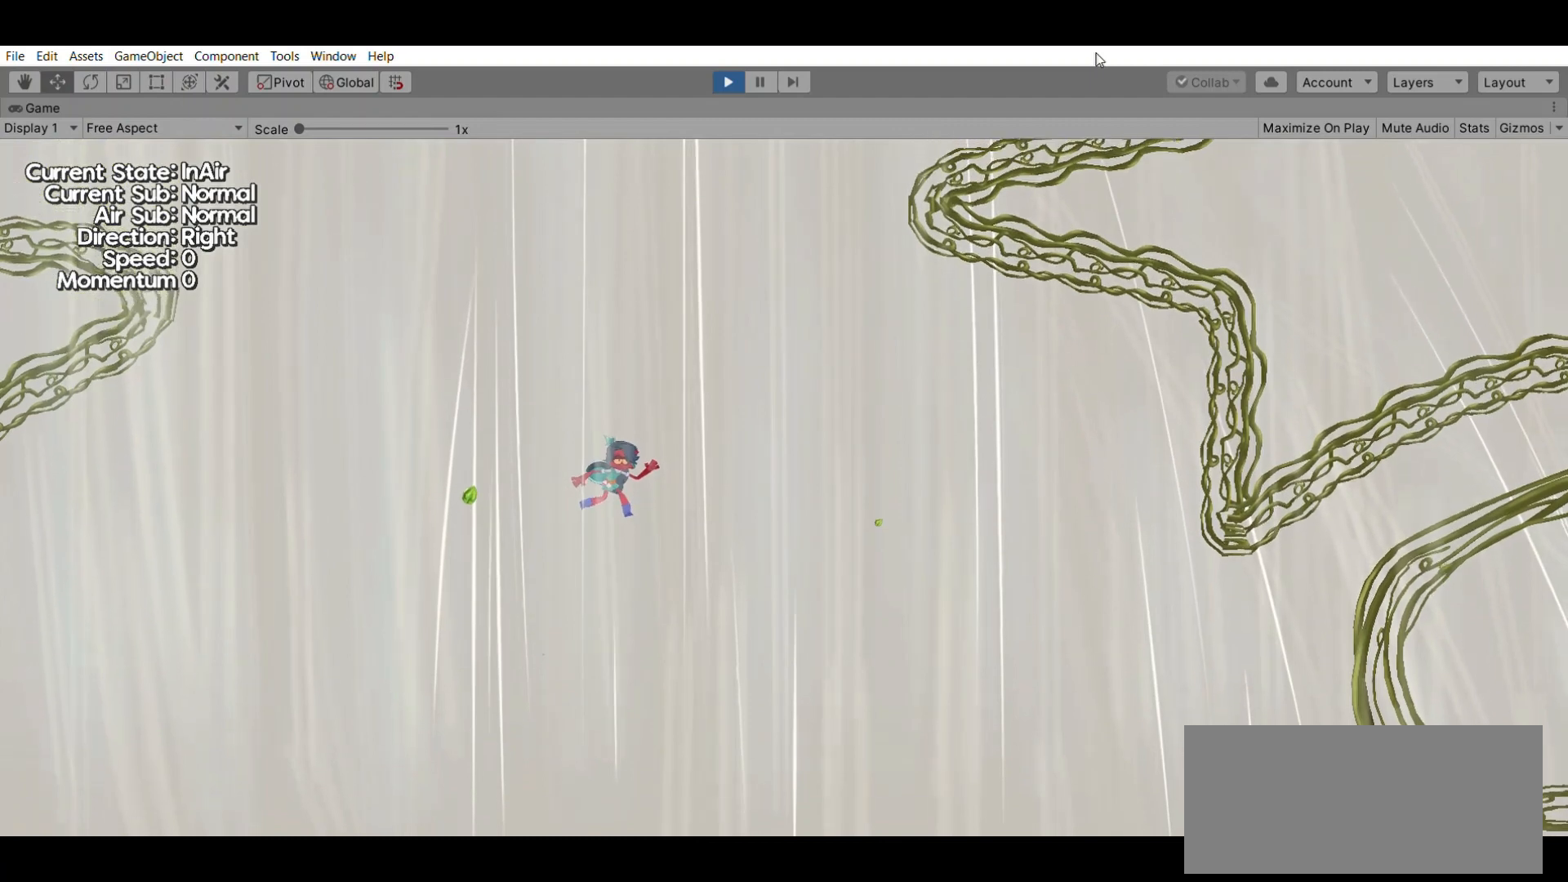
{"buttons": [], "left_stick": "center", "events": [[267, "A", "up"]]}
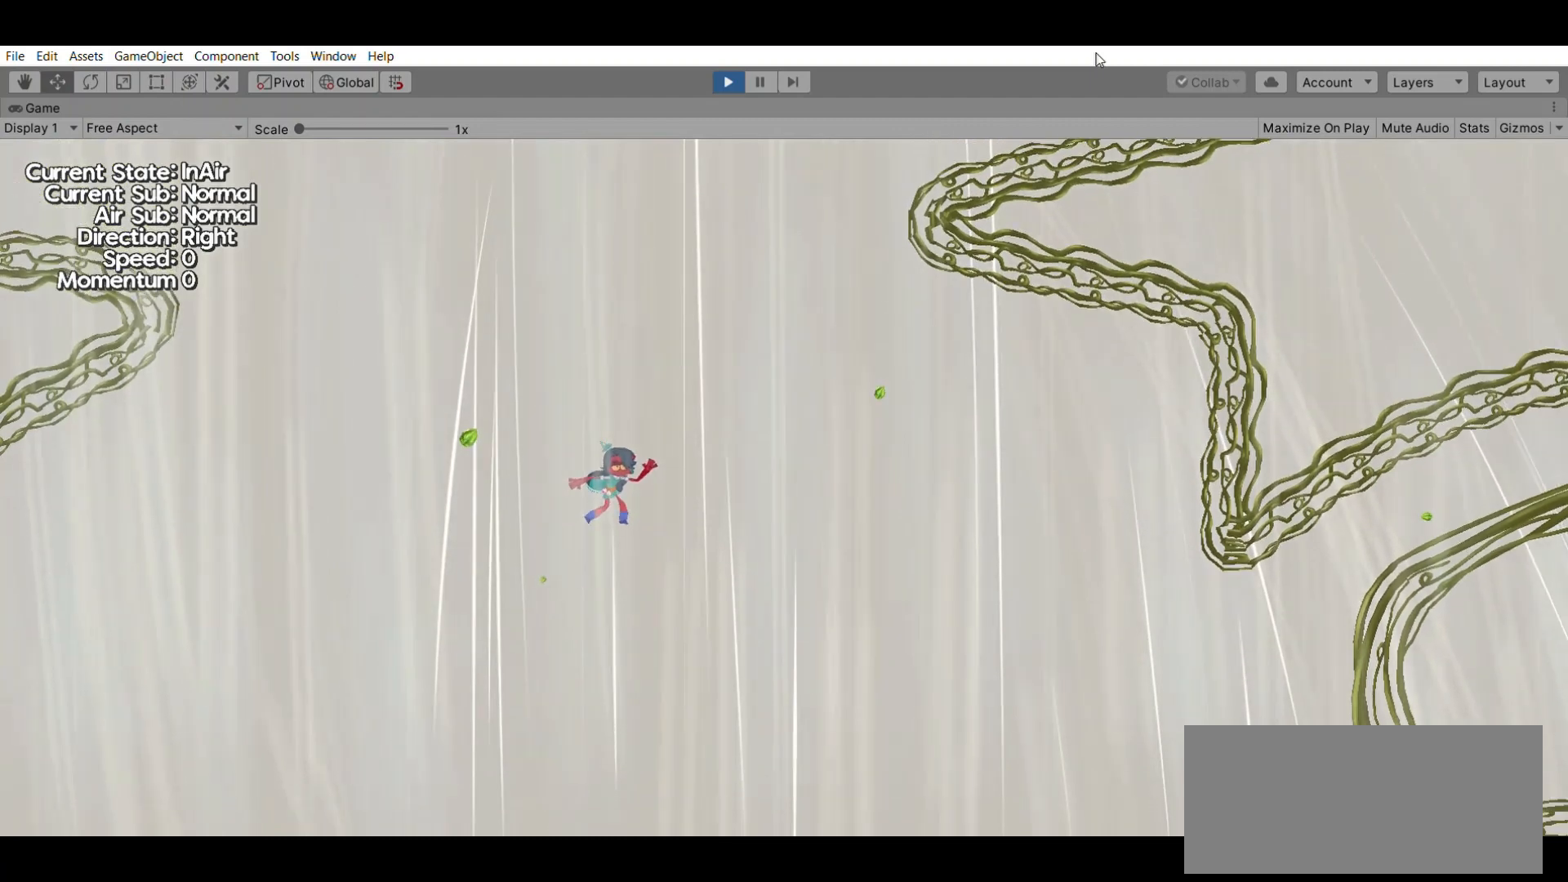
{"buttons": [], "left_stick": "center", "events": []}
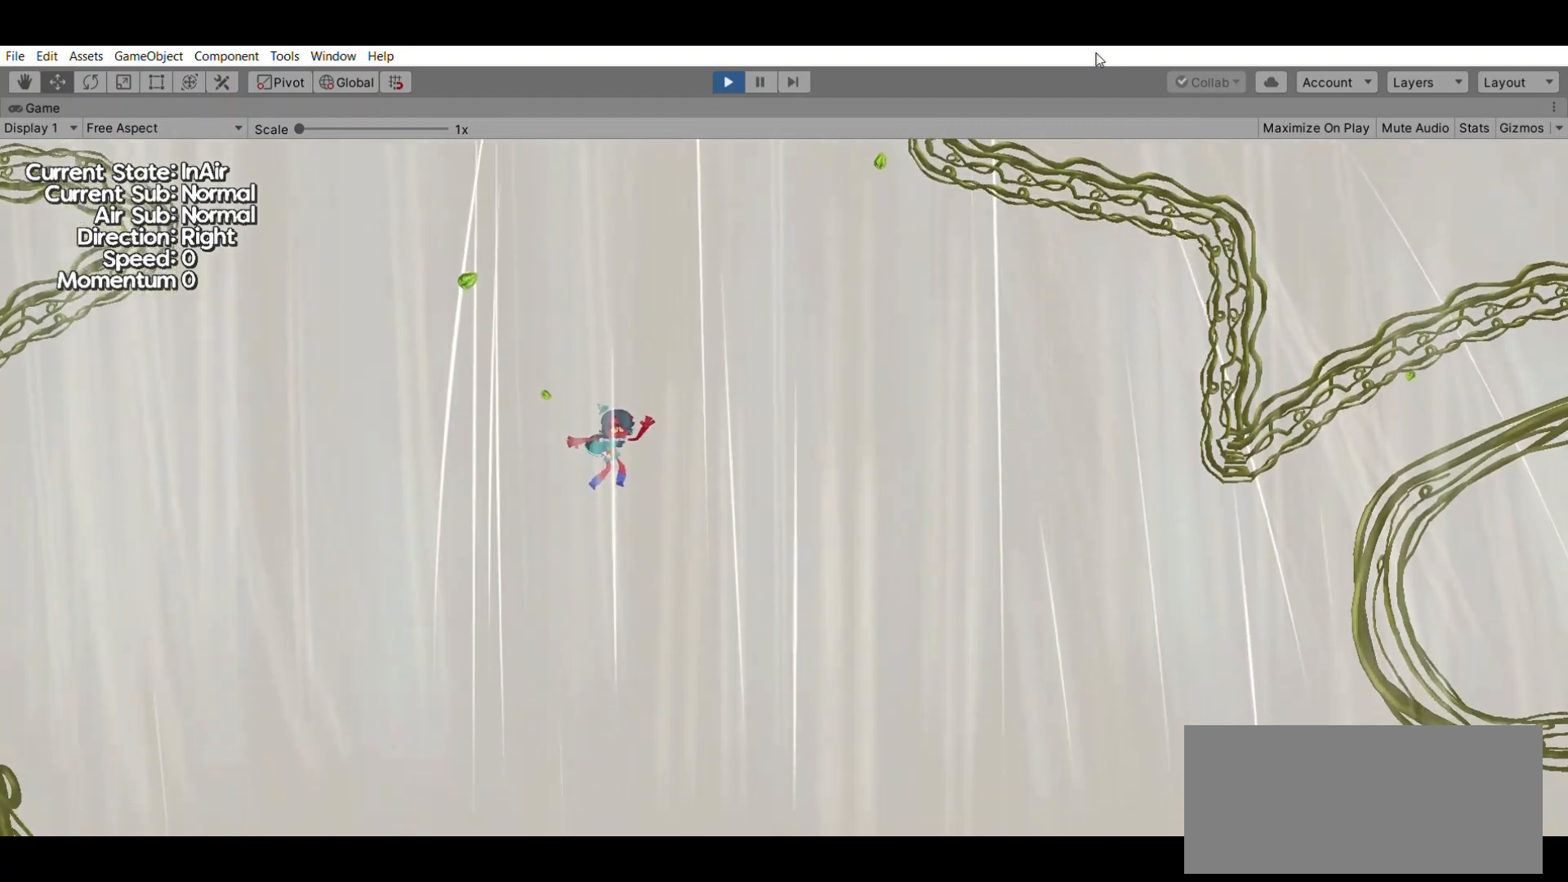
{"buttons": [], "left_stick": "center", "events": []}
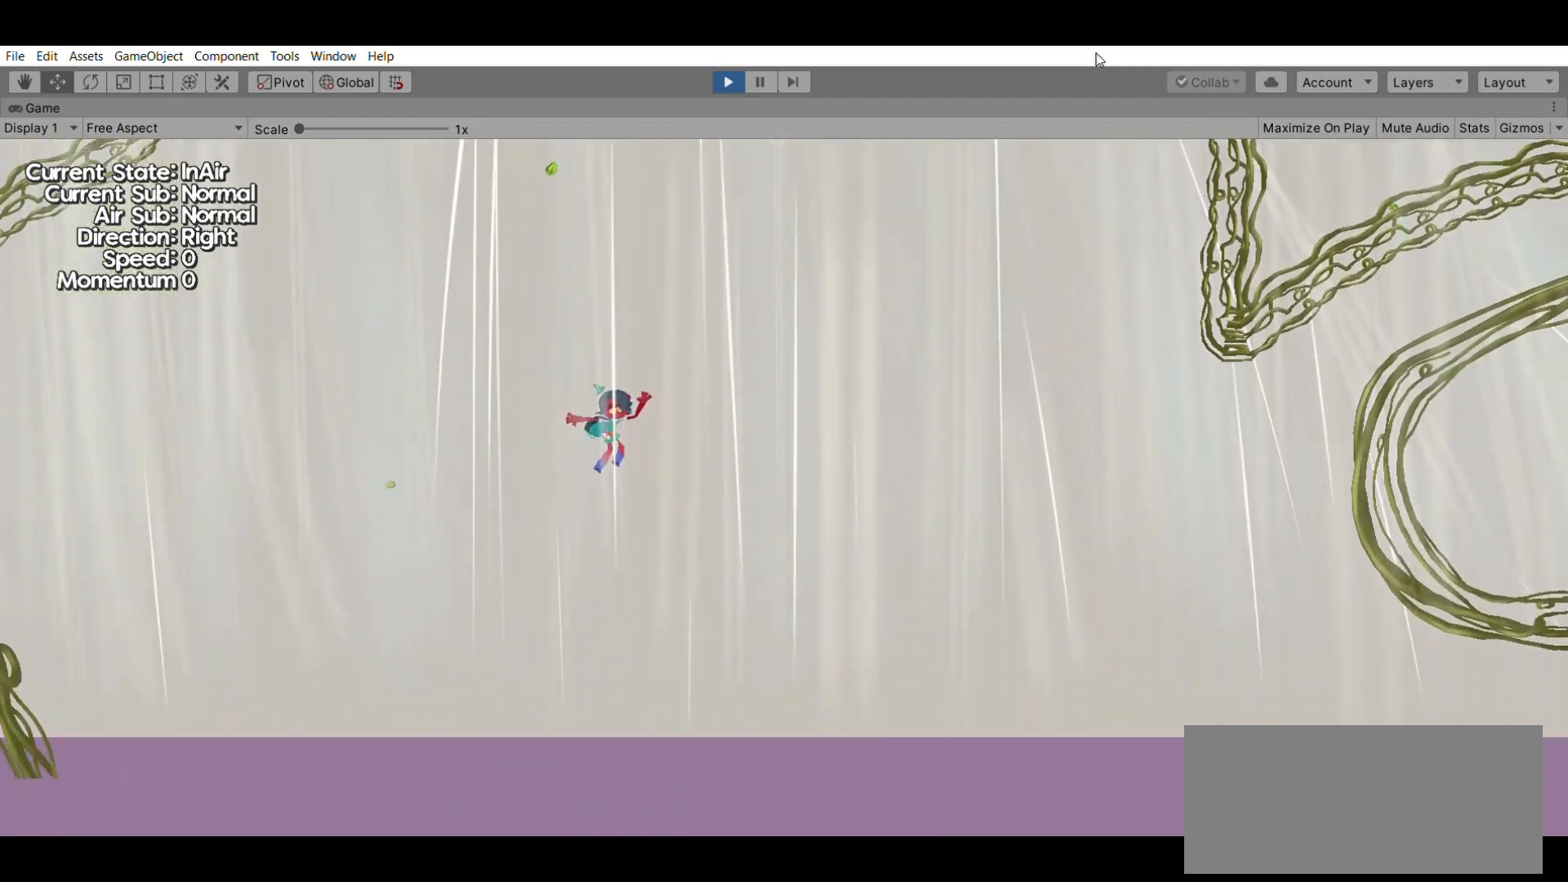
{"buttons": [], "left_stick": "center", "events": []}
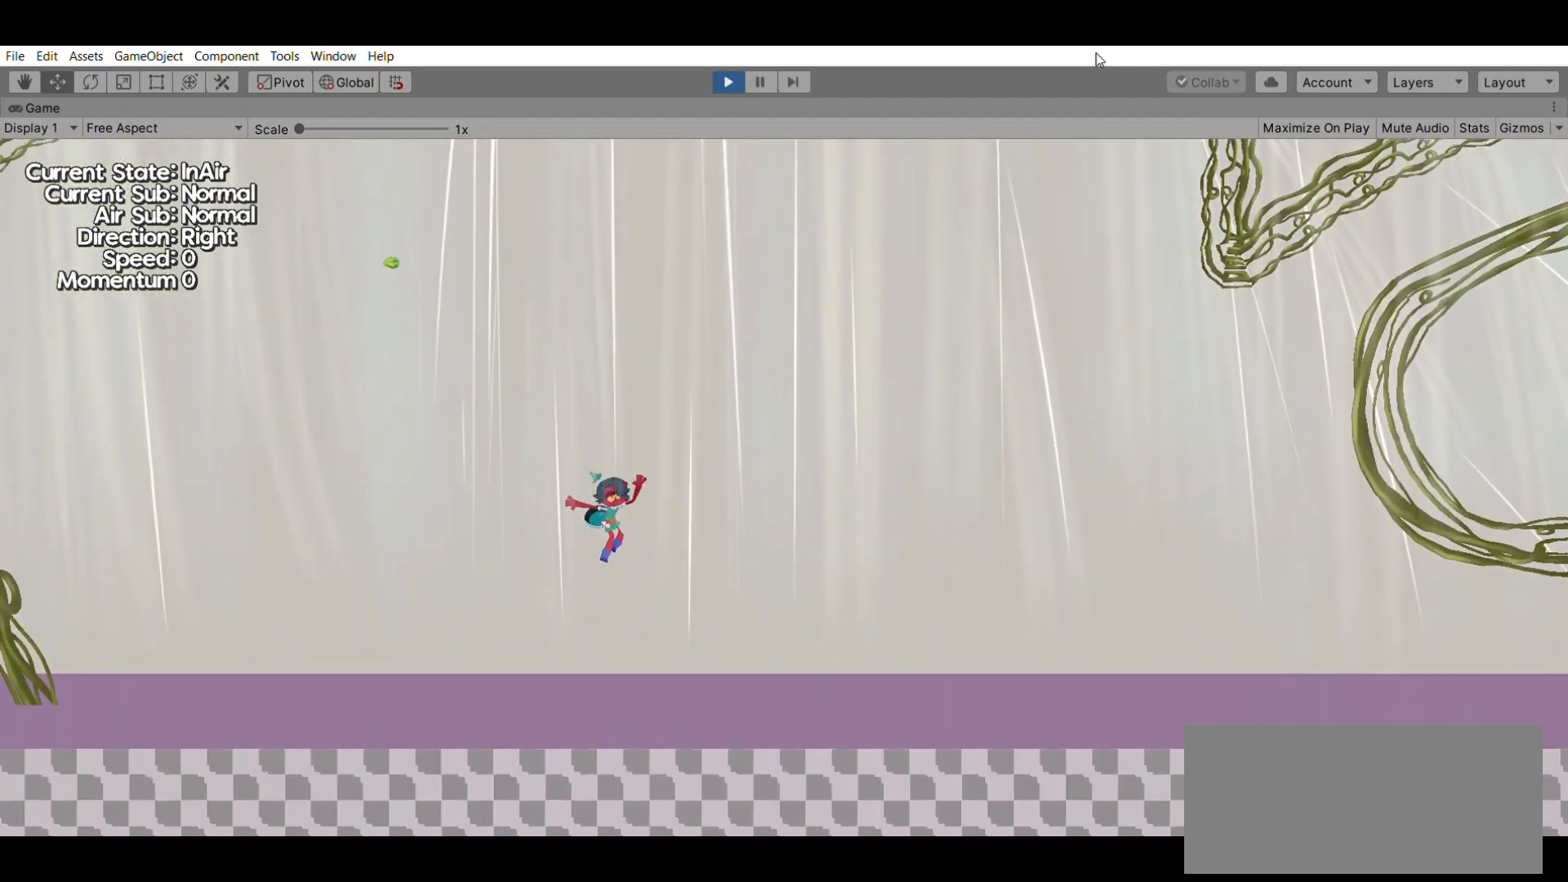
{"buttons": [], "left_stick": "center", "events": []}
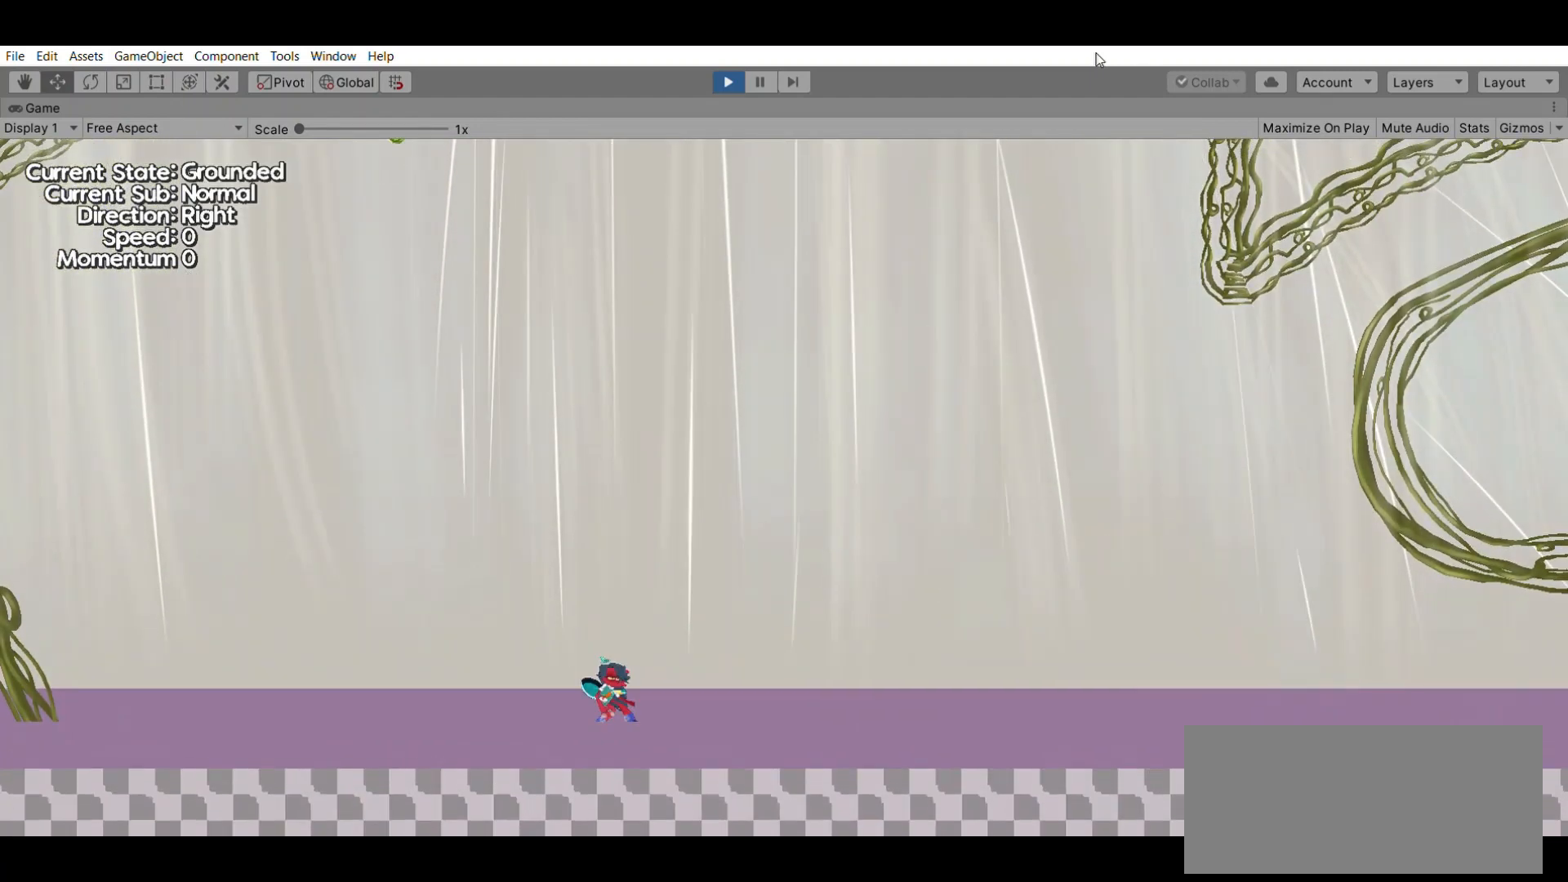
{"buttons": ["A"], "left_stick": "center", "events": [[333, "A", "down"]]}
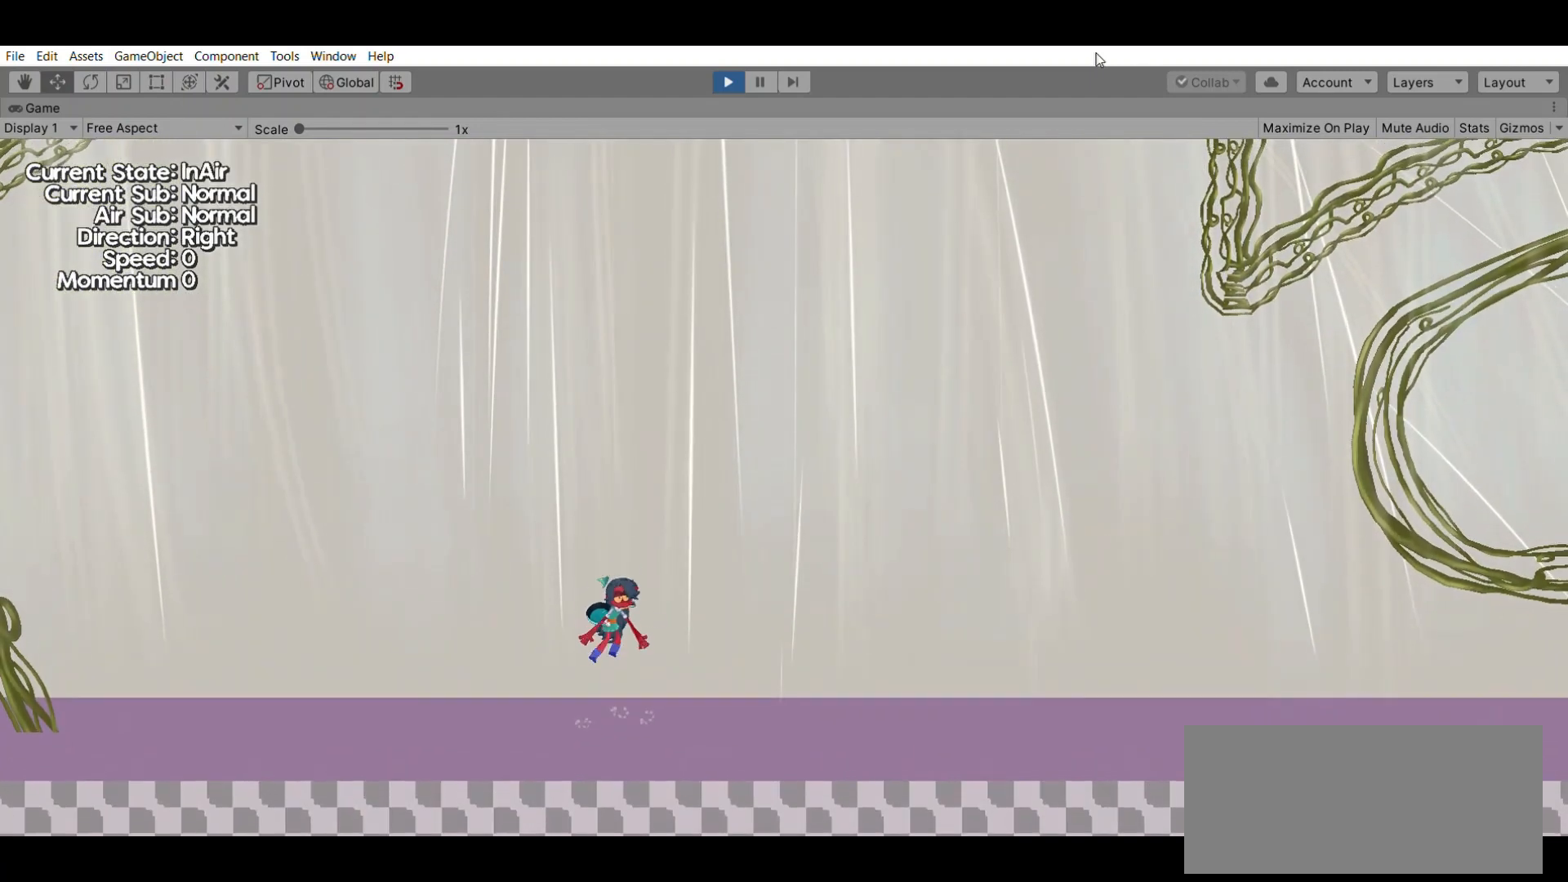
{"buttons": ["A"], "left_stick": "center", "events": []}
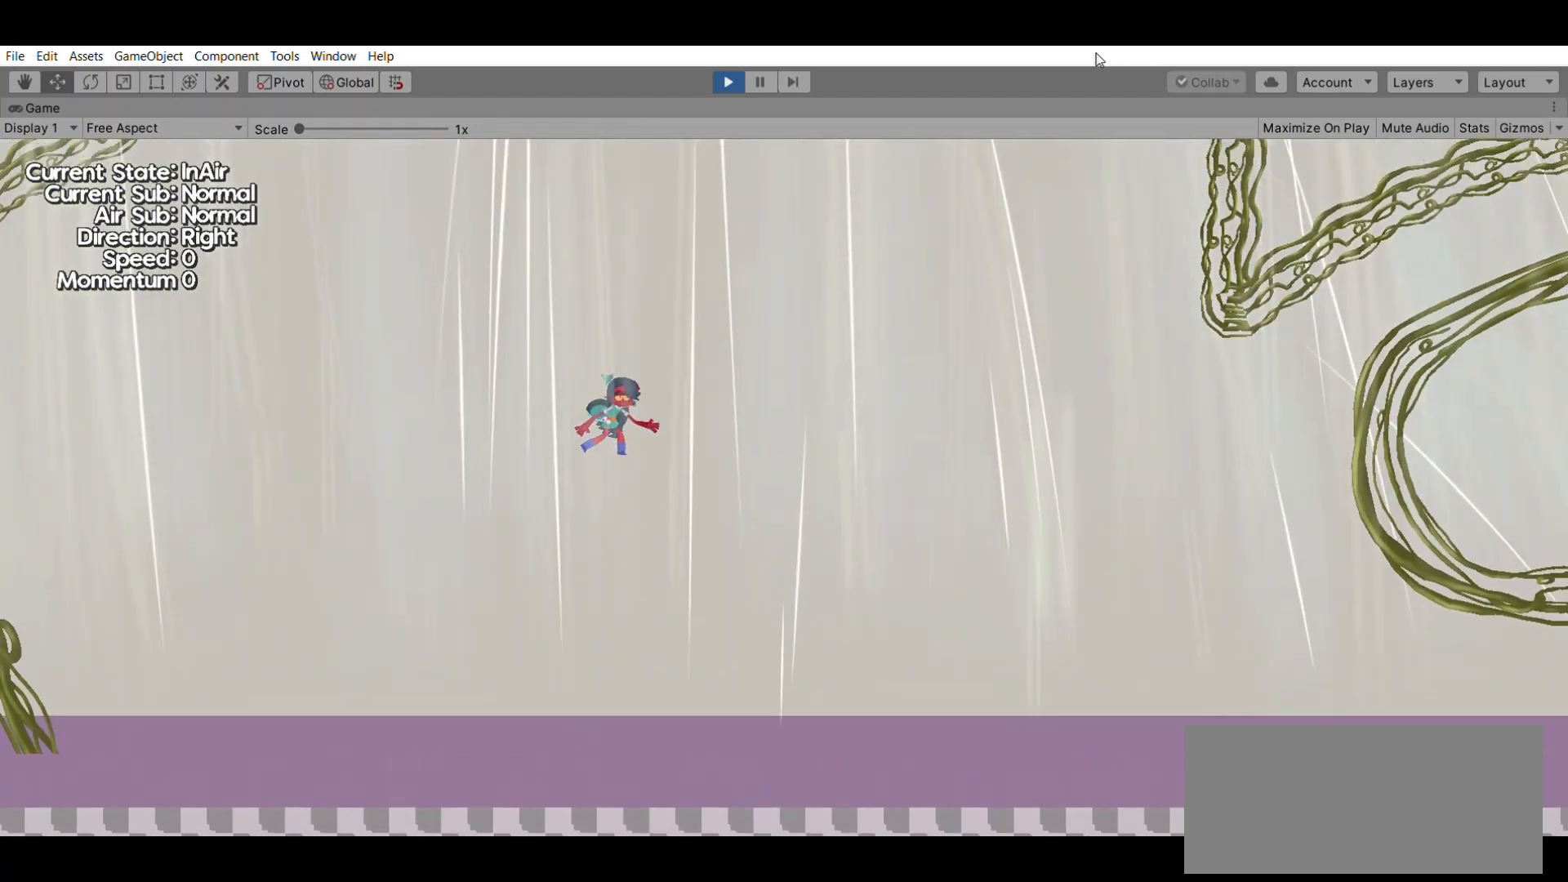
{"buttons": [], "left_stick": "center", "events": [[467, "A", "up"]]}
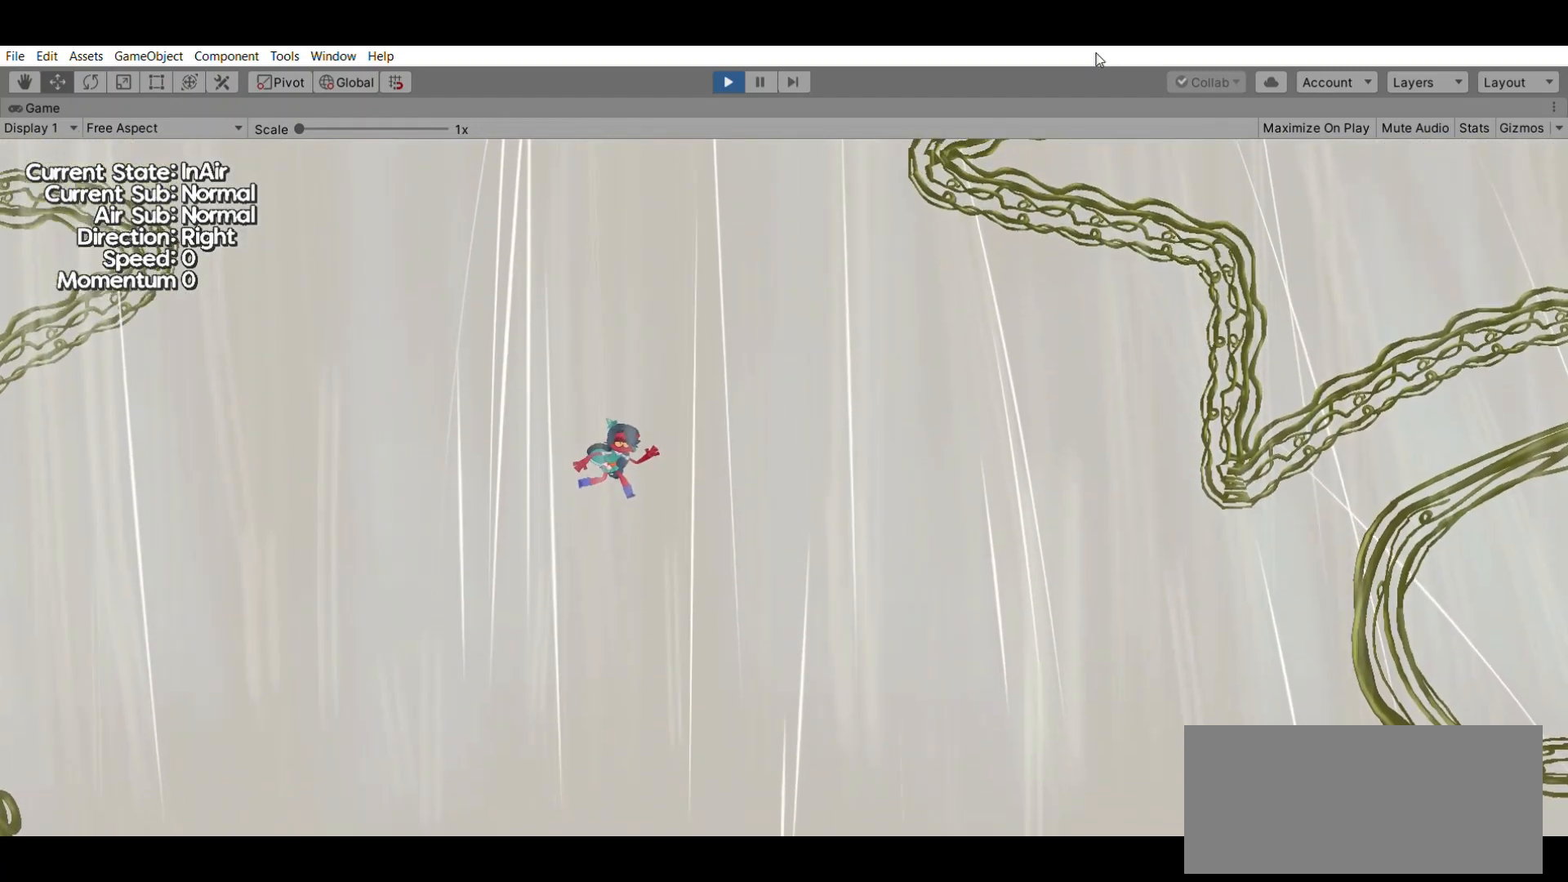
{"buttons": [], "left_stick": "center", "events": []}
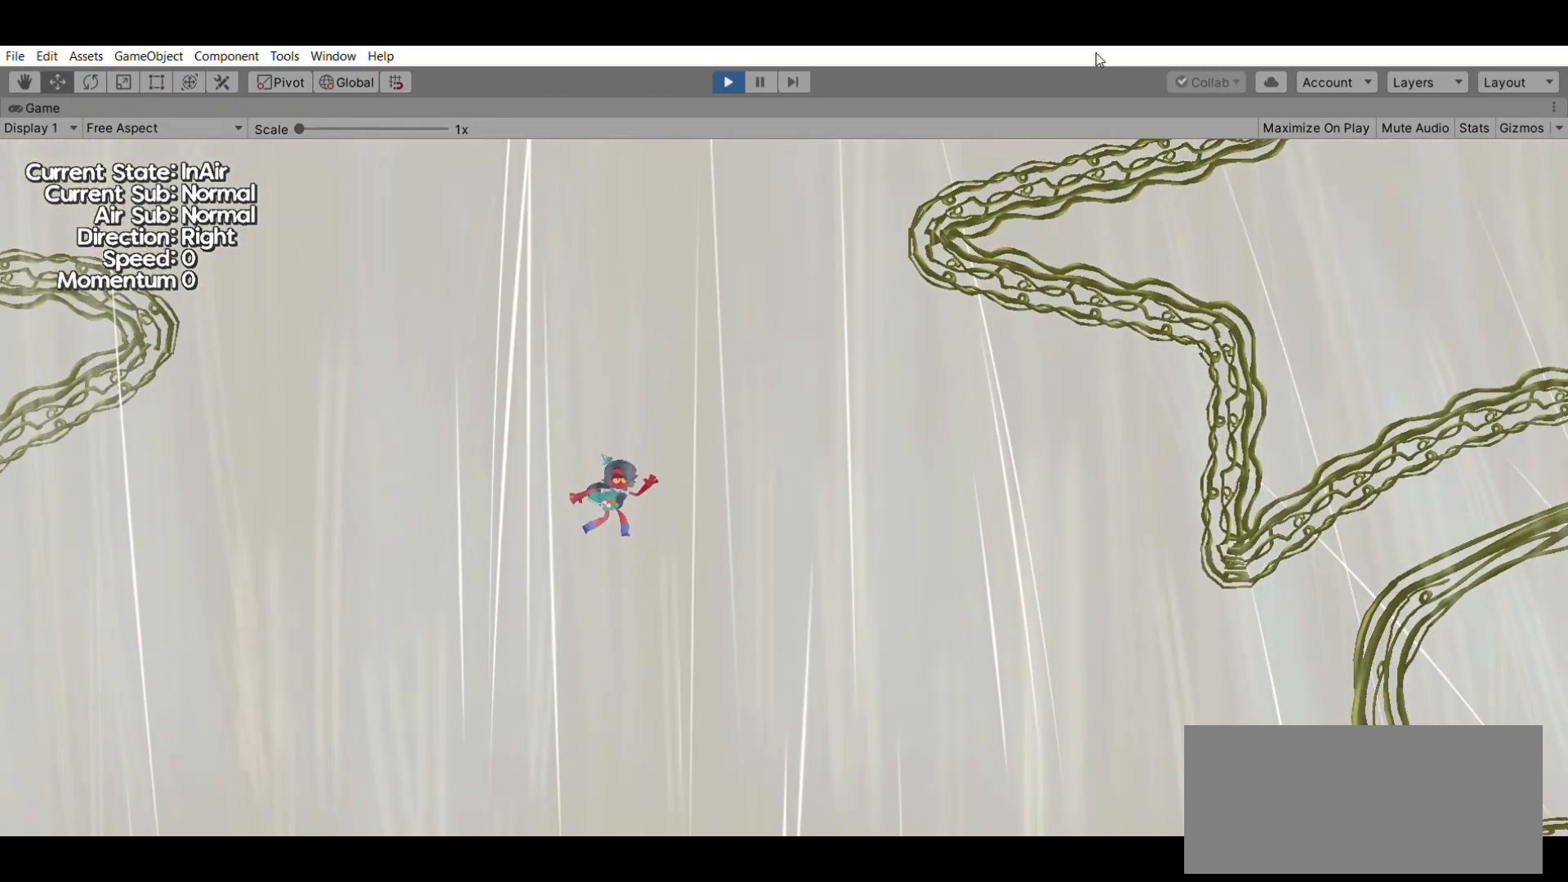
{"buttons": [], "left_stick": "center", "events": [[133, "A", "down"], [333, "A", "up"]]}
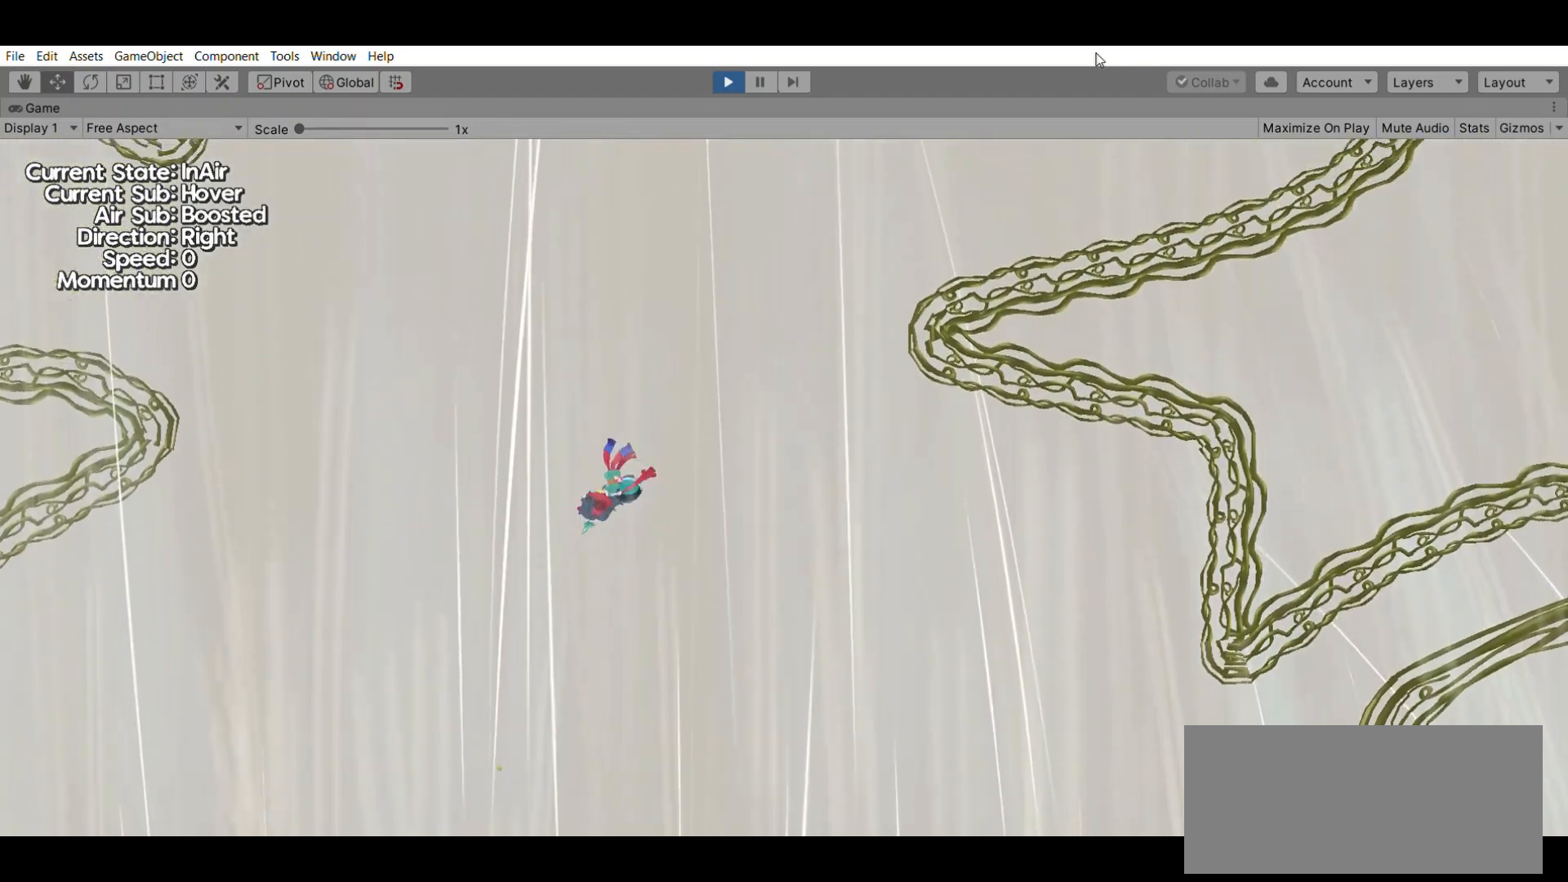
{"buttons": [], "left_stick": "center", "events": []}
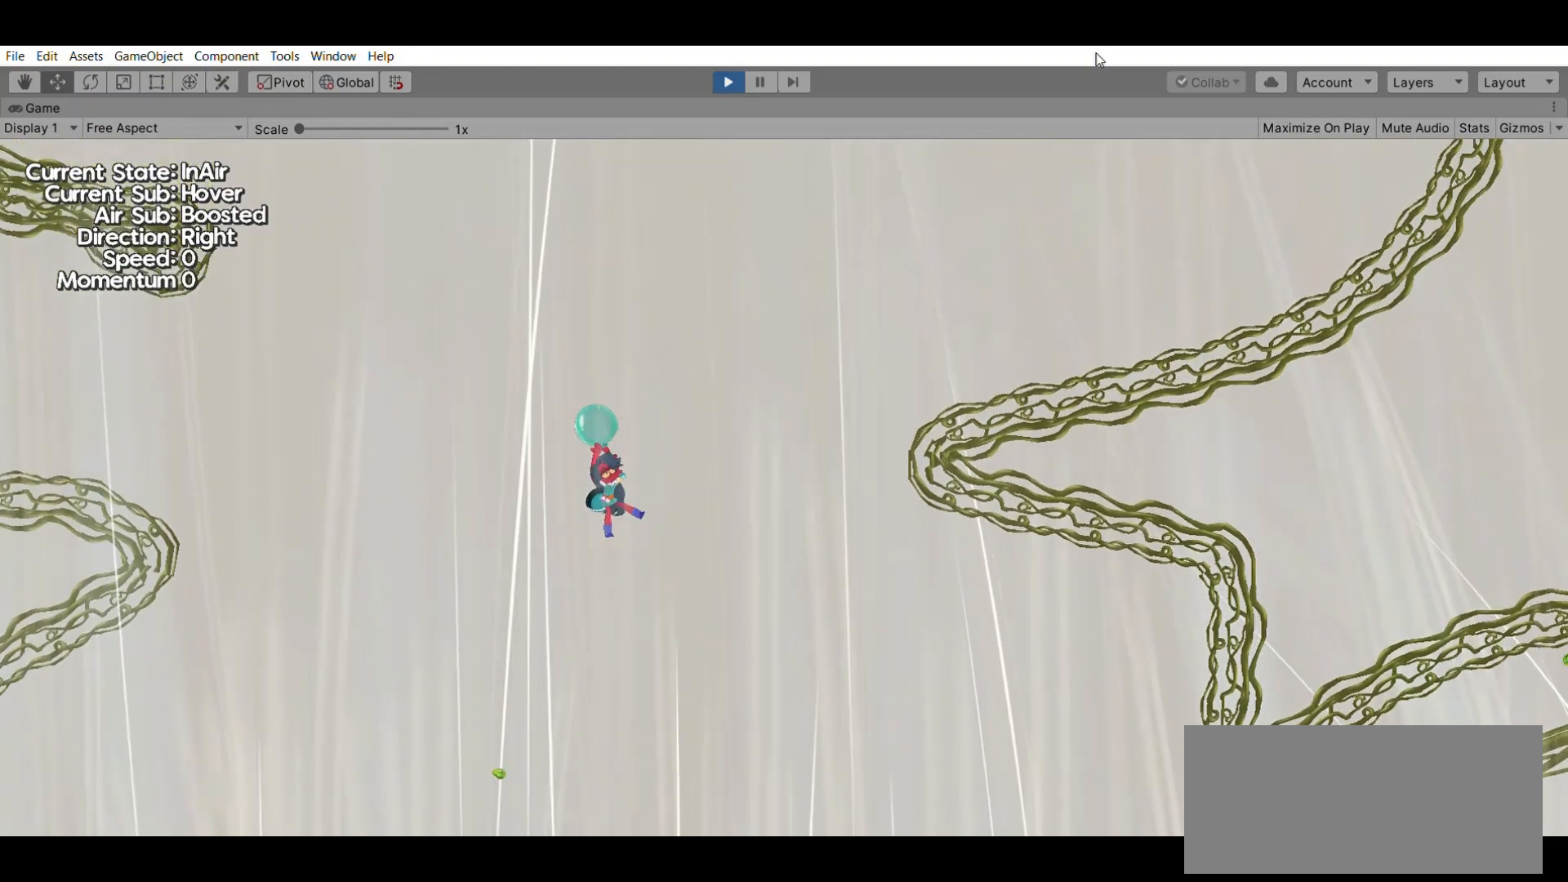
{"buttons": [], "left_stick": "up", "events": [[33, "left_stick", "up"]]}
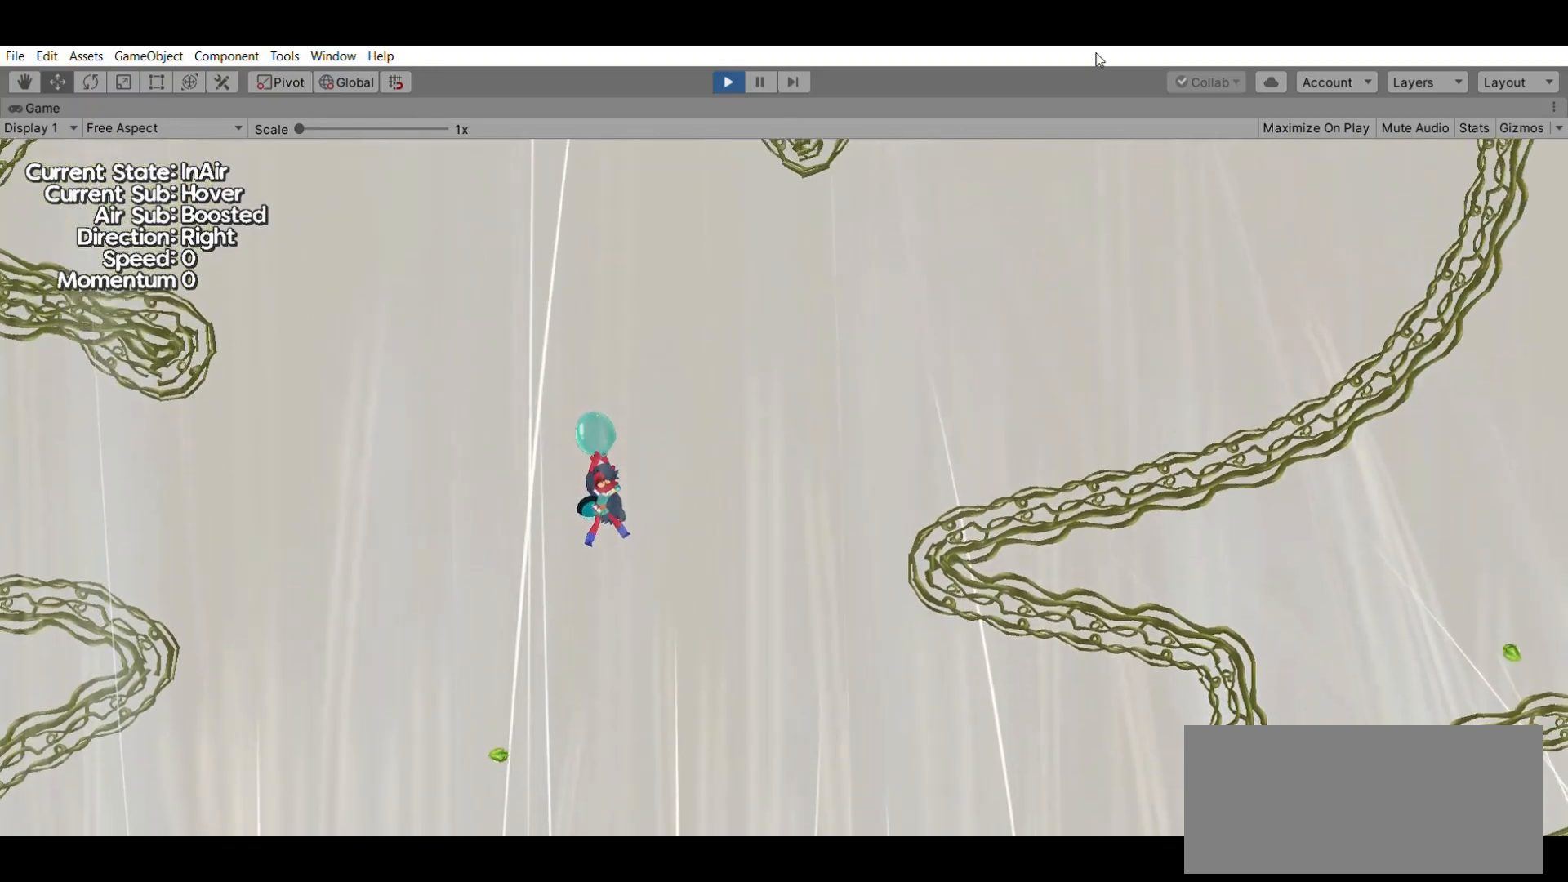
{"buttons": [], "left_stick": "up", "events": []}